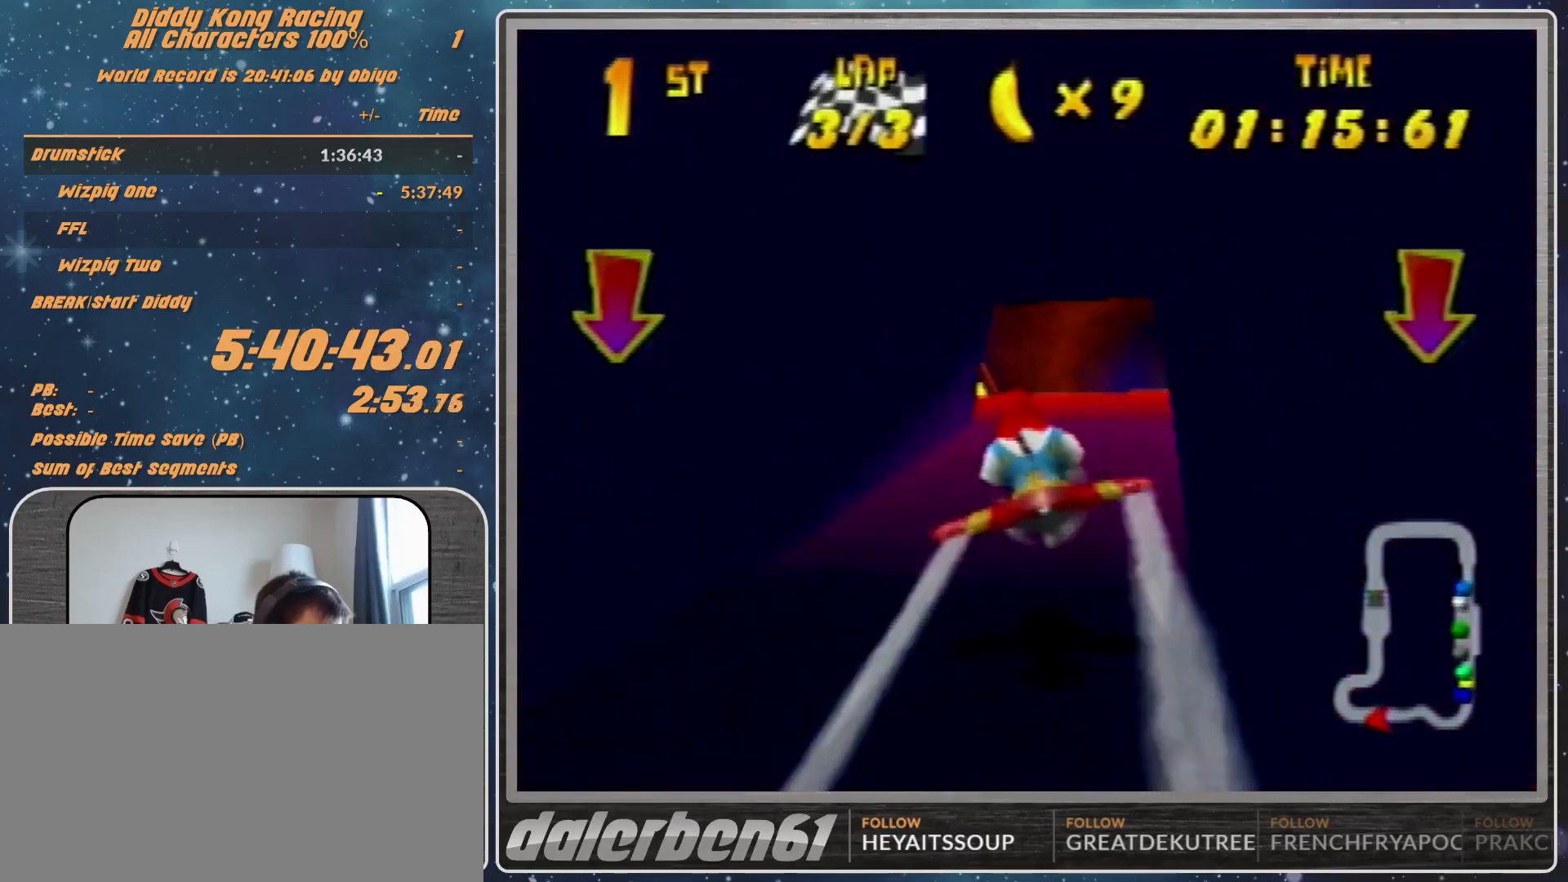
Gameplay with a controller (Nintendo layout); each line is a JSON object with the inputs held at the frame after it. "events" lists button and stick changes between this image and that frame as [ms after this image, input, new state], when the widget could be followed in between. Not read: L1 L3 R3.
{"buttons": ["A", "R1"], "left_stick": "right", "events": [[67, "R1", "down"], [167, "R1", "up"], [300, "R1", "down"], [400, "A", "down"]]}
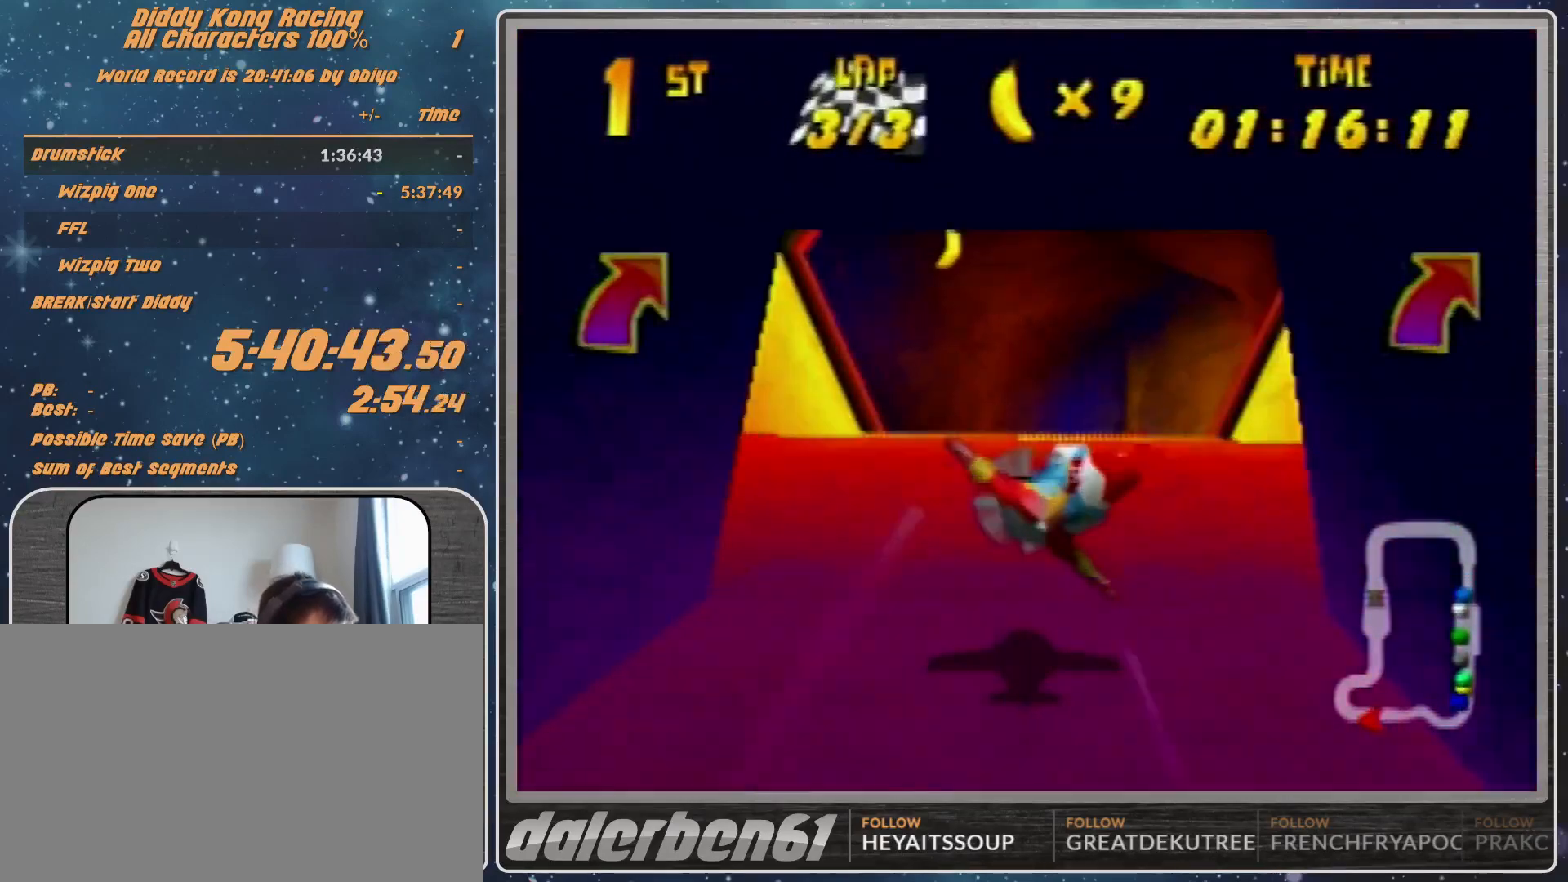
{"buttons": ["A", "B", "R1"], "left_stick": "up-right", "events": [[467, "B", "down"], [500, "left_stick", "up-right"]]}
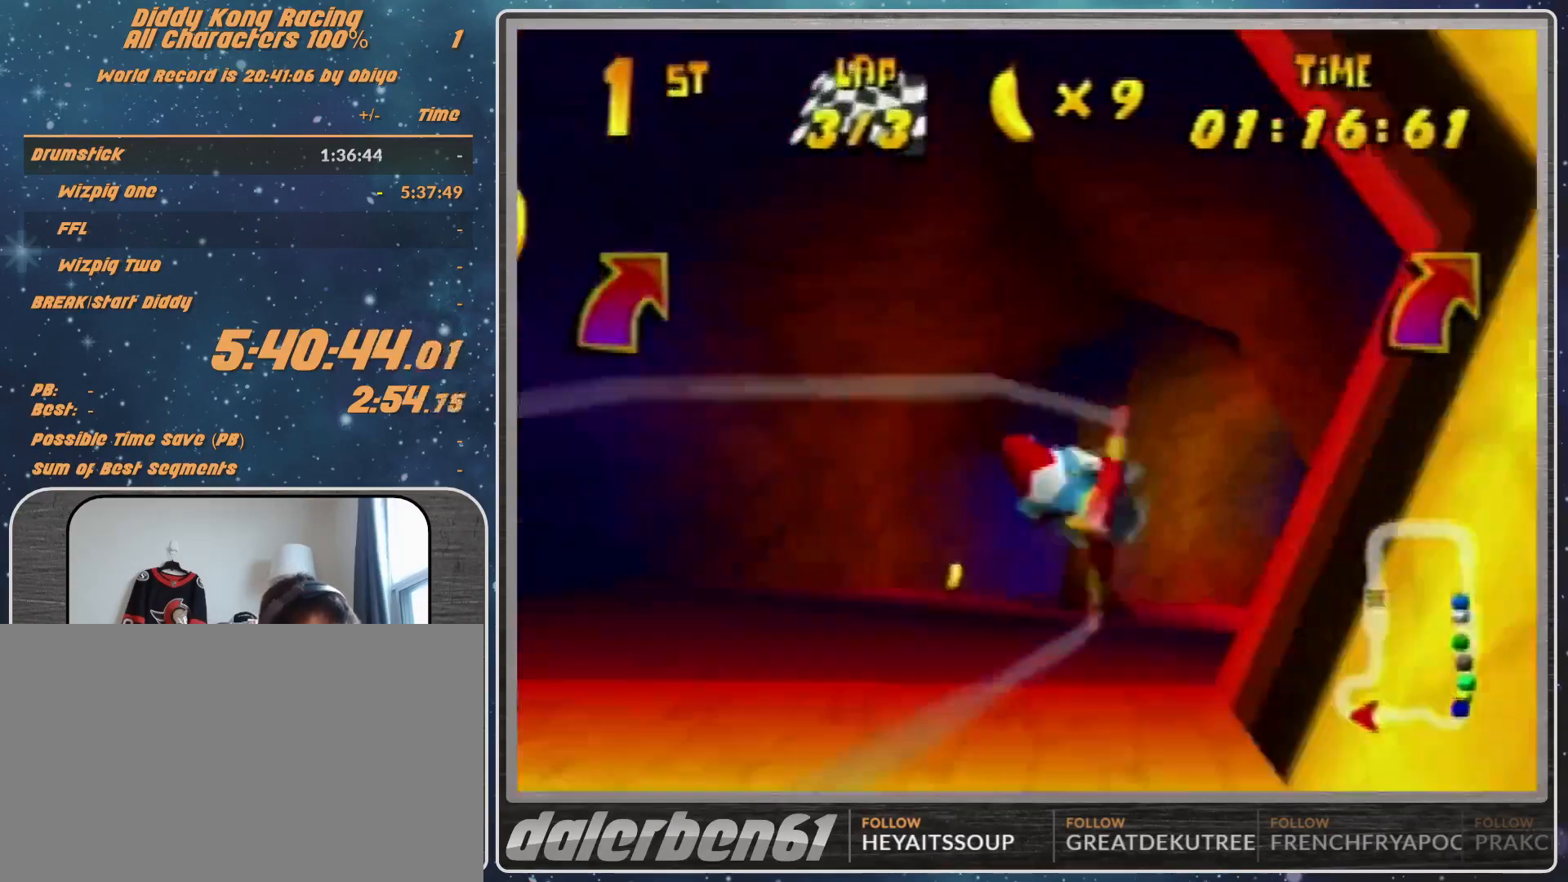
{"buttons": ["A", "R1"], "left_stick": "up-right", "events": [[400, "B", "up"]]}
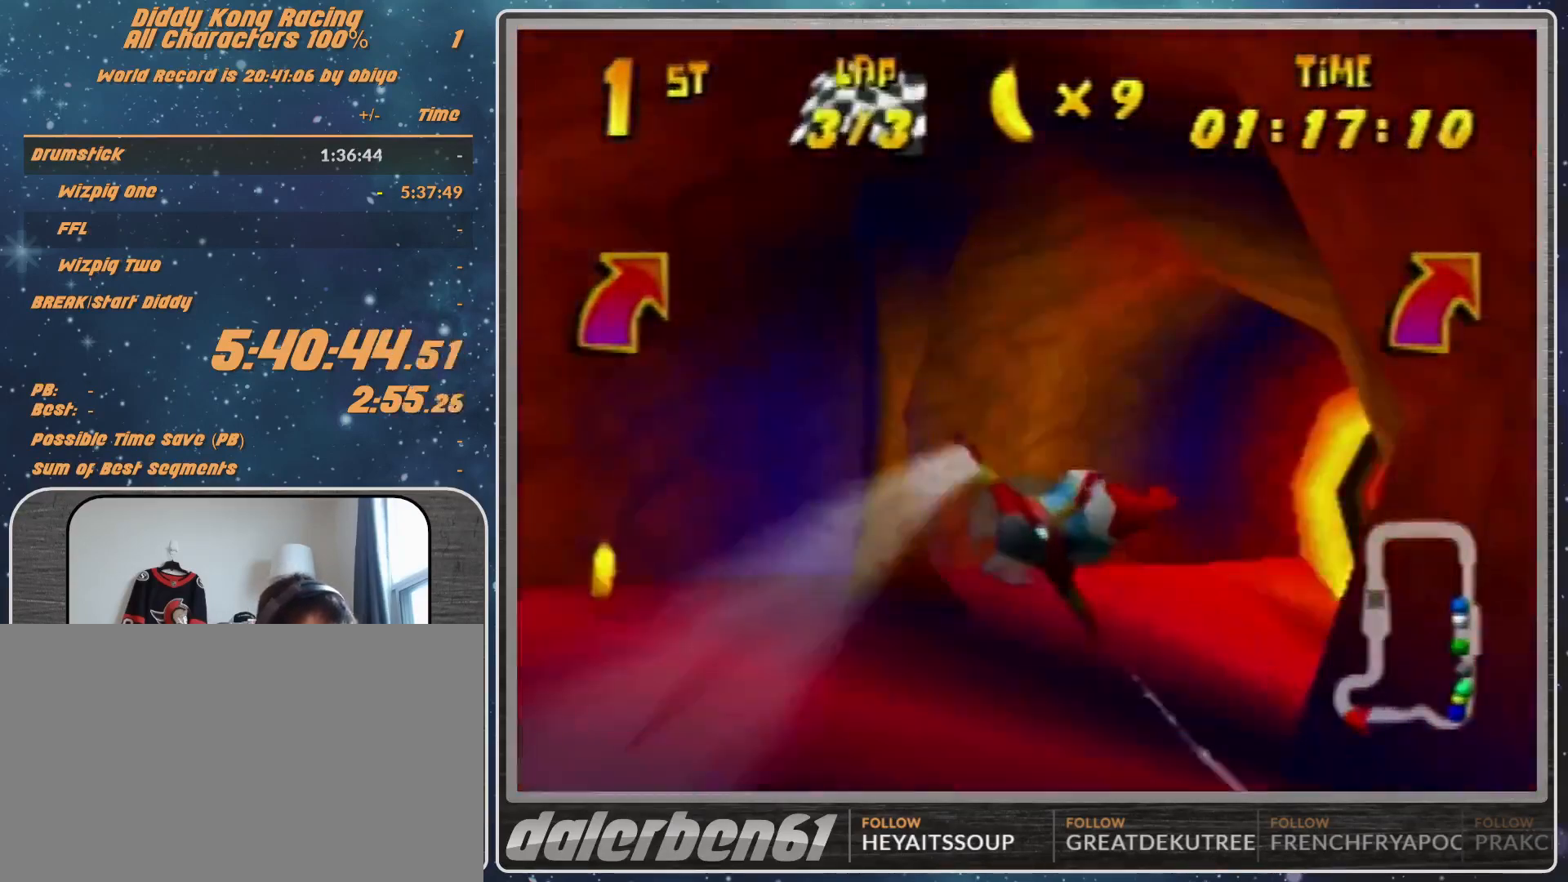
{"buttons": ["A", "R1"], "left_stick": "right", "events": [[67, "B", "down"], [67, "left_stick", "right"], [267, "B", "up"], [367, "left_stick", "down-right"], [467, "left_stick", "right"]]}
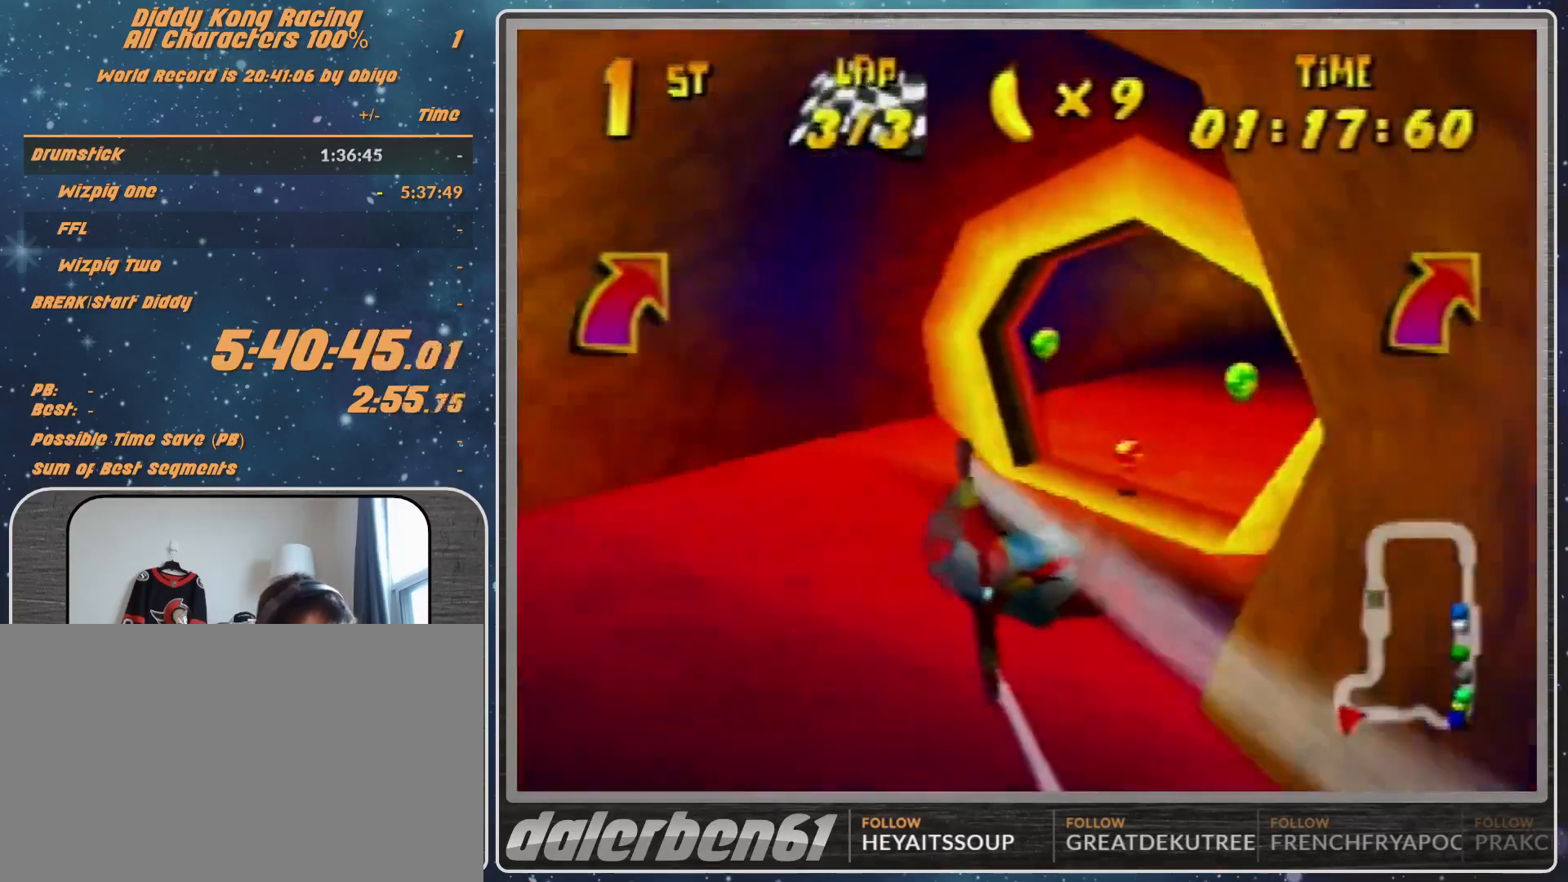
{"buttons": ["A", "R1"], "left_stick": "right", "events": [[367, "left_stick", "down-right"], [500, "left_stick", "right"]]}
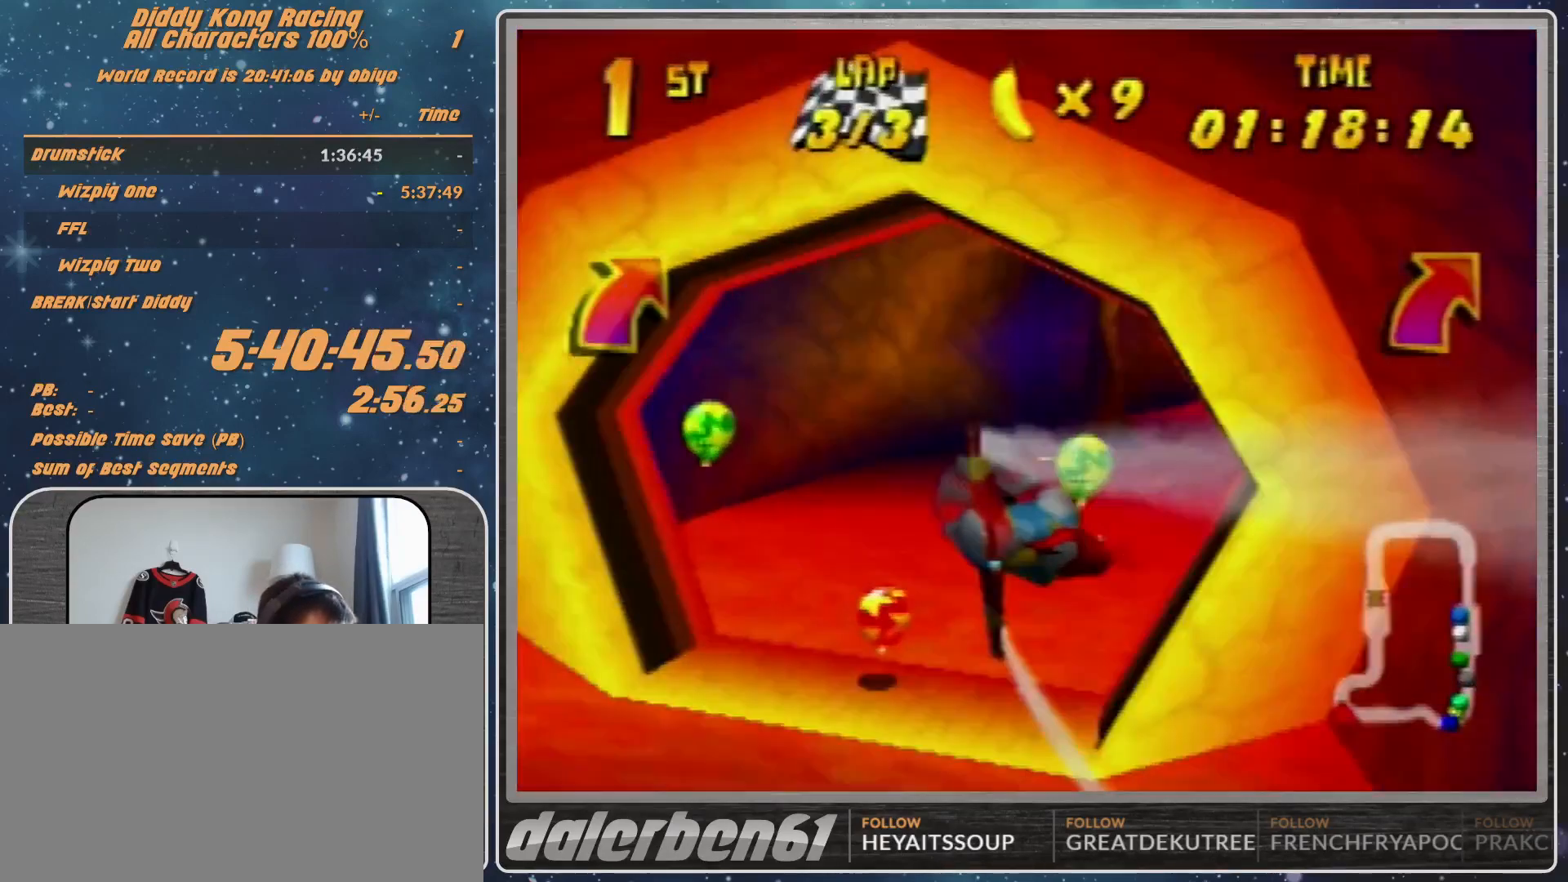
{"buttons": ["A", "R1"], "left_stick": "down-right", "events": [[33, "left_stick", "center"], [100, "left_stick", "right"], [433, "left_stick", "down-right"]]}
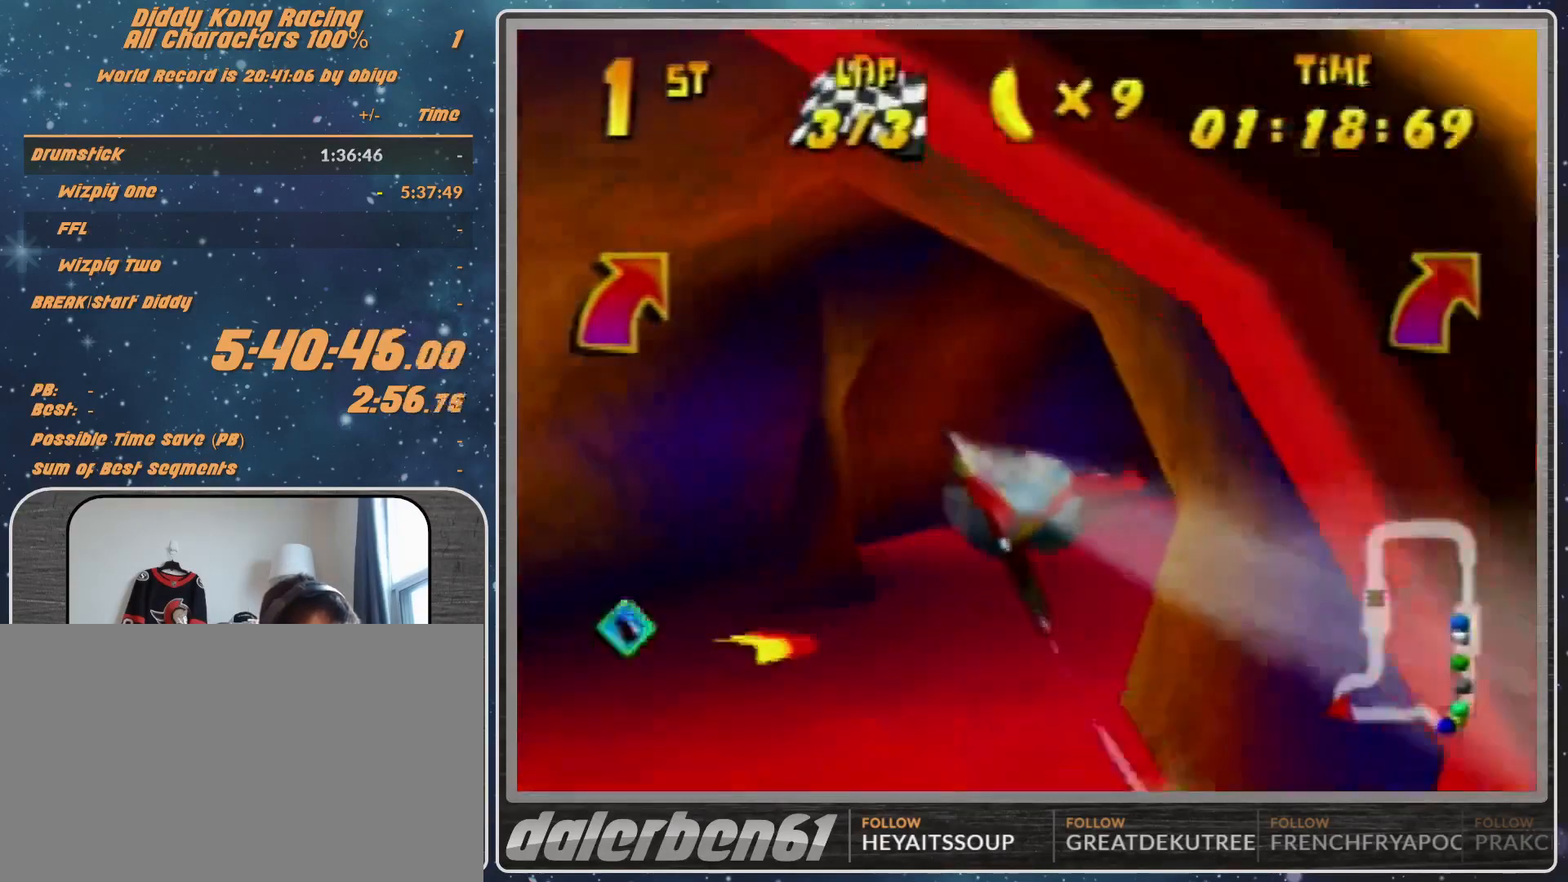
{"buttons": ["A", "R1"], "left_stick": "right", "events": [[67, "left_stick", "right"], [167, "left_stick", "center"], [333, "A", "up"], [333, "left_stick", "right"], [400, "A", "down"]]}
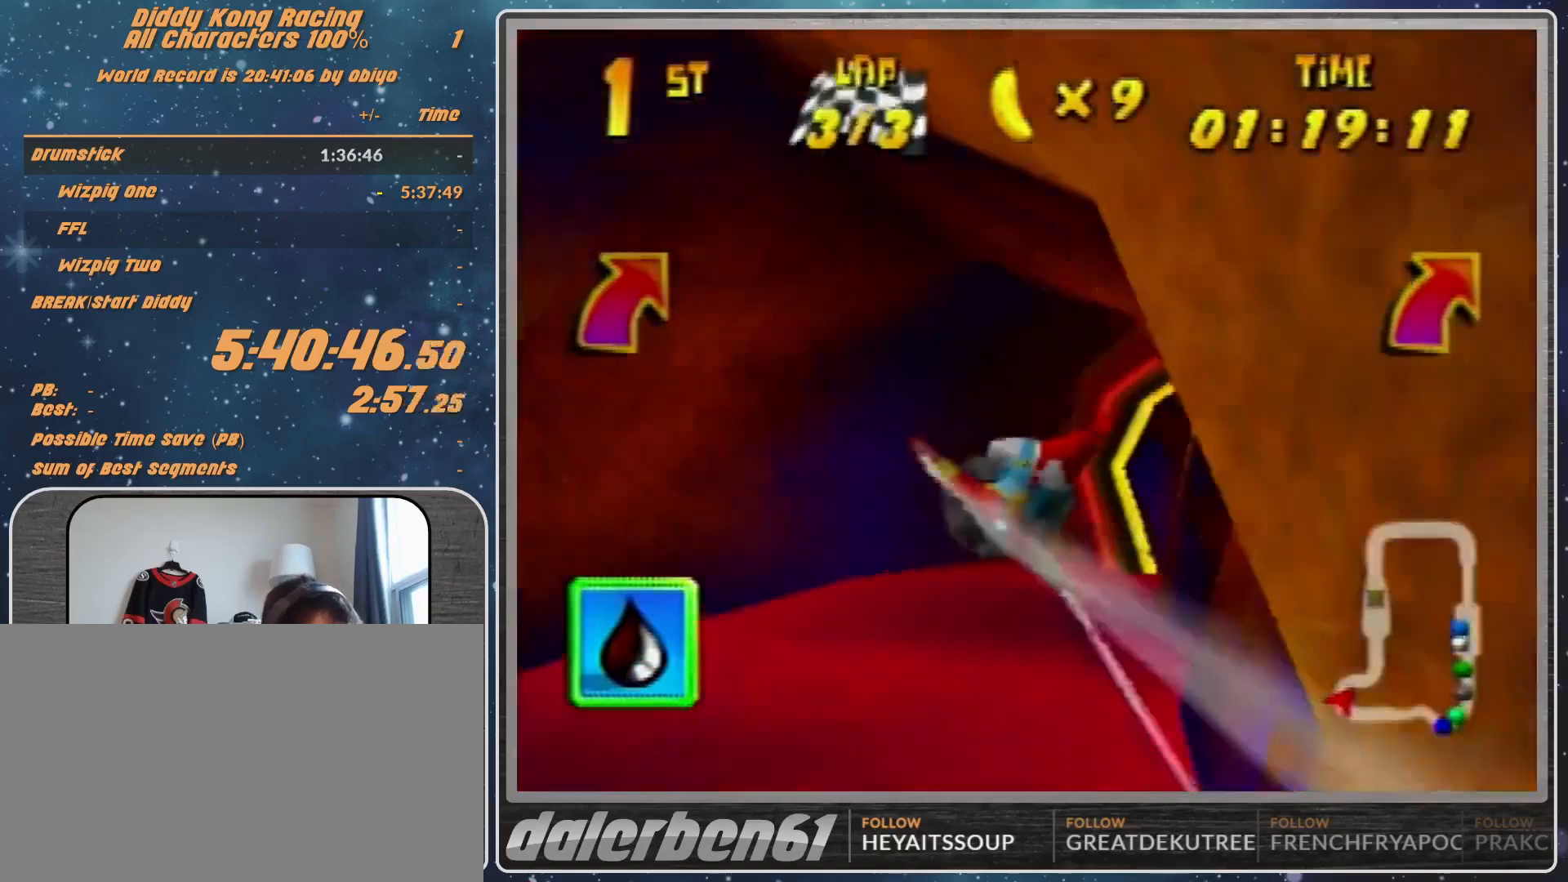
{"buttons": ["A", "R1"], "left_stick": "up-right", "events": [[67, "A", "up"], [100, "A", "down"], [233, "A", "up"], [300, "A", "down"], [467, "left_stick", "up-right"]]}
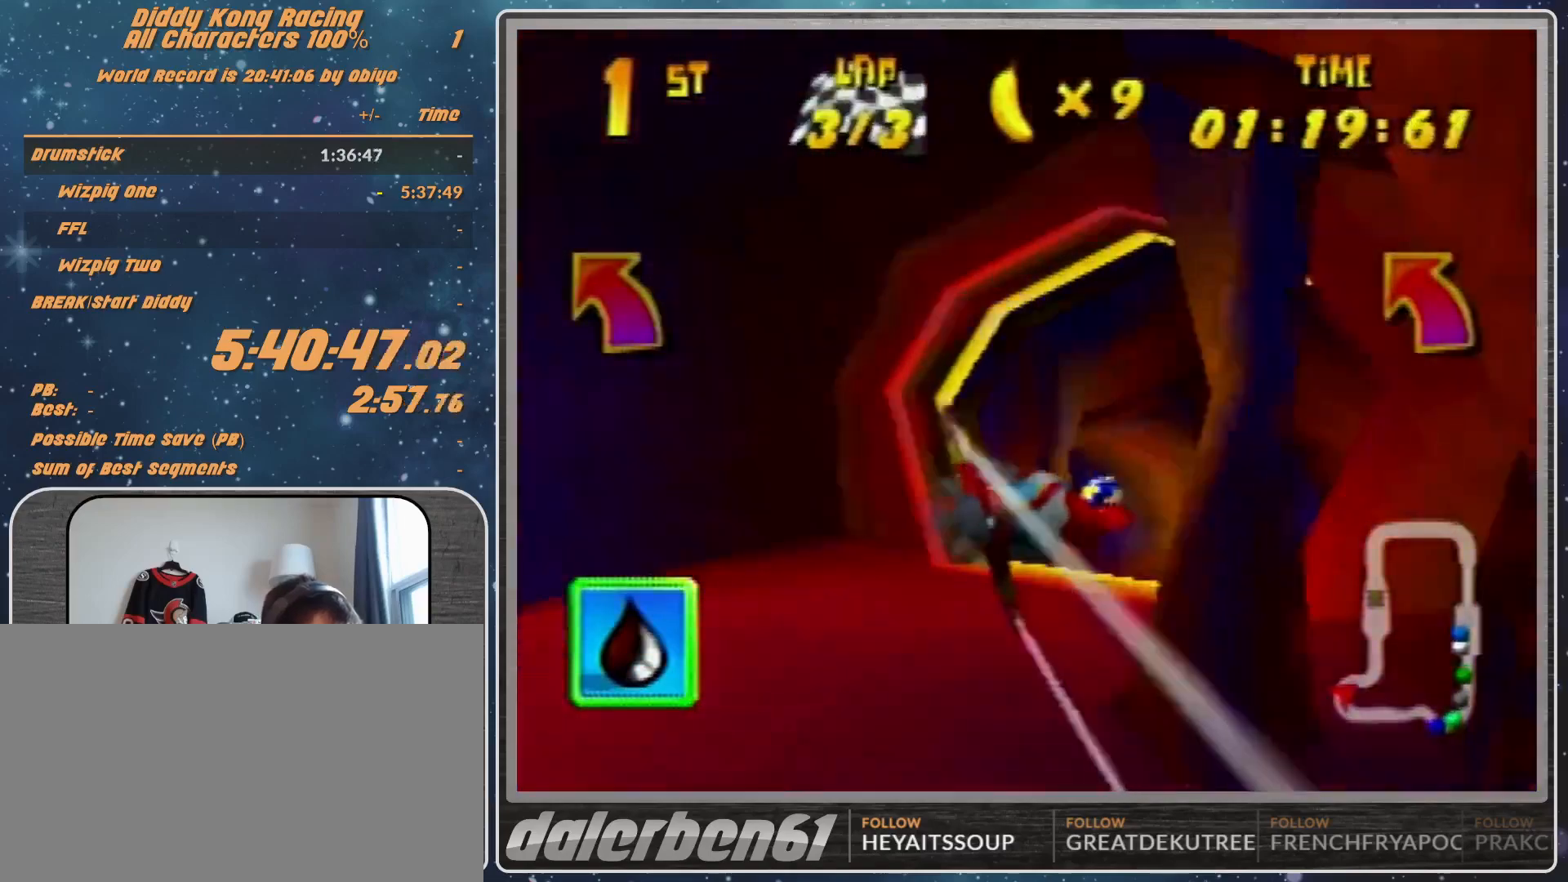
{"buttons": ["A", "R1"], "left_stick": "left", "events": [[100, "left_stick", "center"], [200, "A", "up"], [300, "A", "down"], [500, "left_stick", "left"]]}
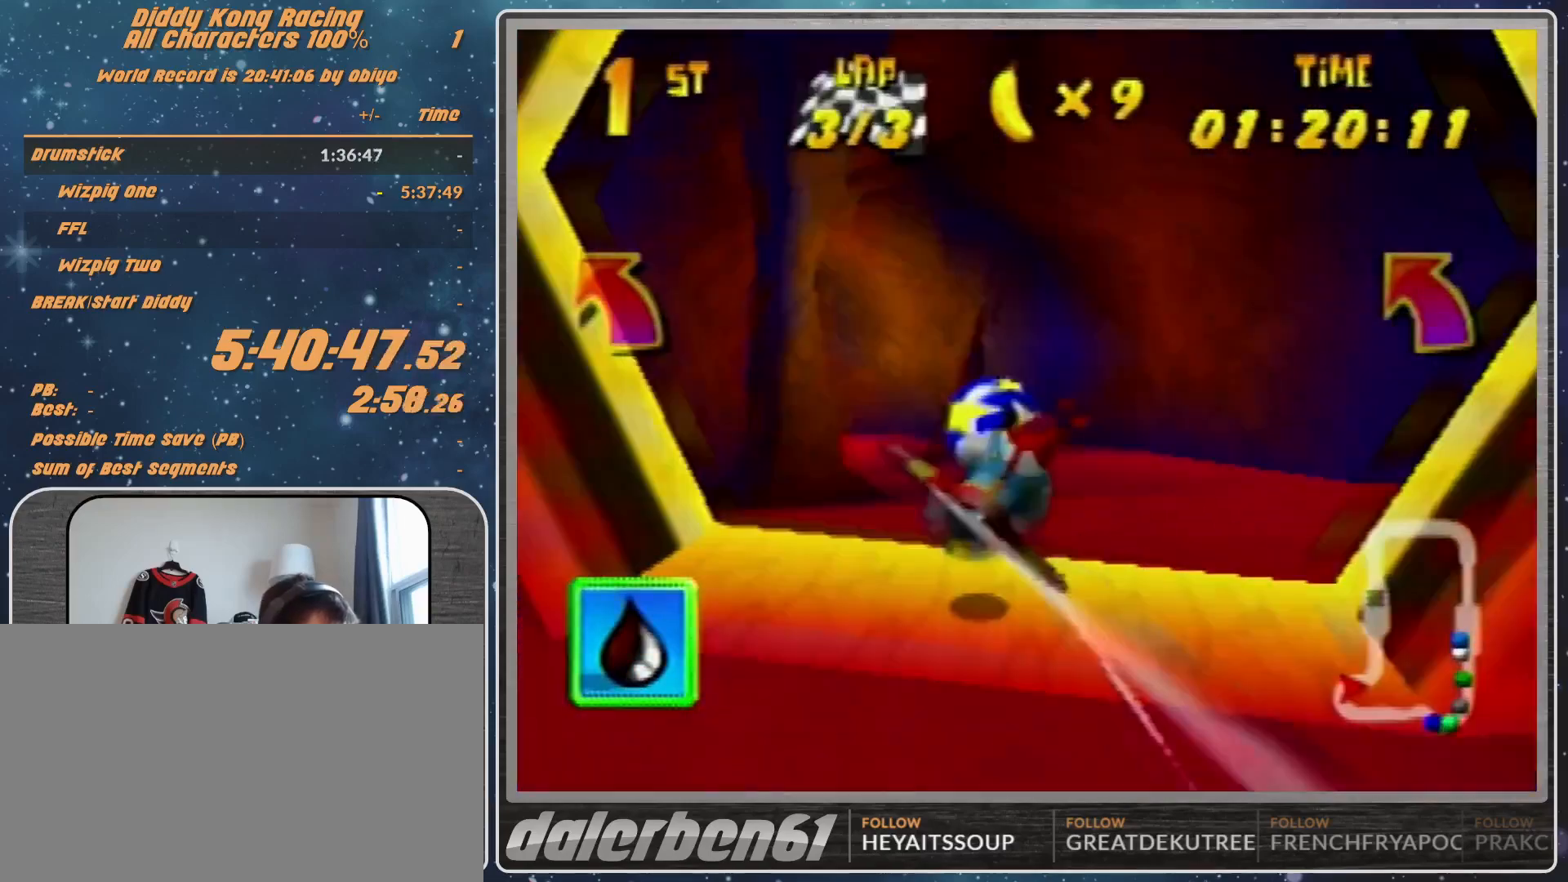
{"buttons": ["A", "B", "R1"], "left_stick": "left", "events": [[200, "B", "down"]]}
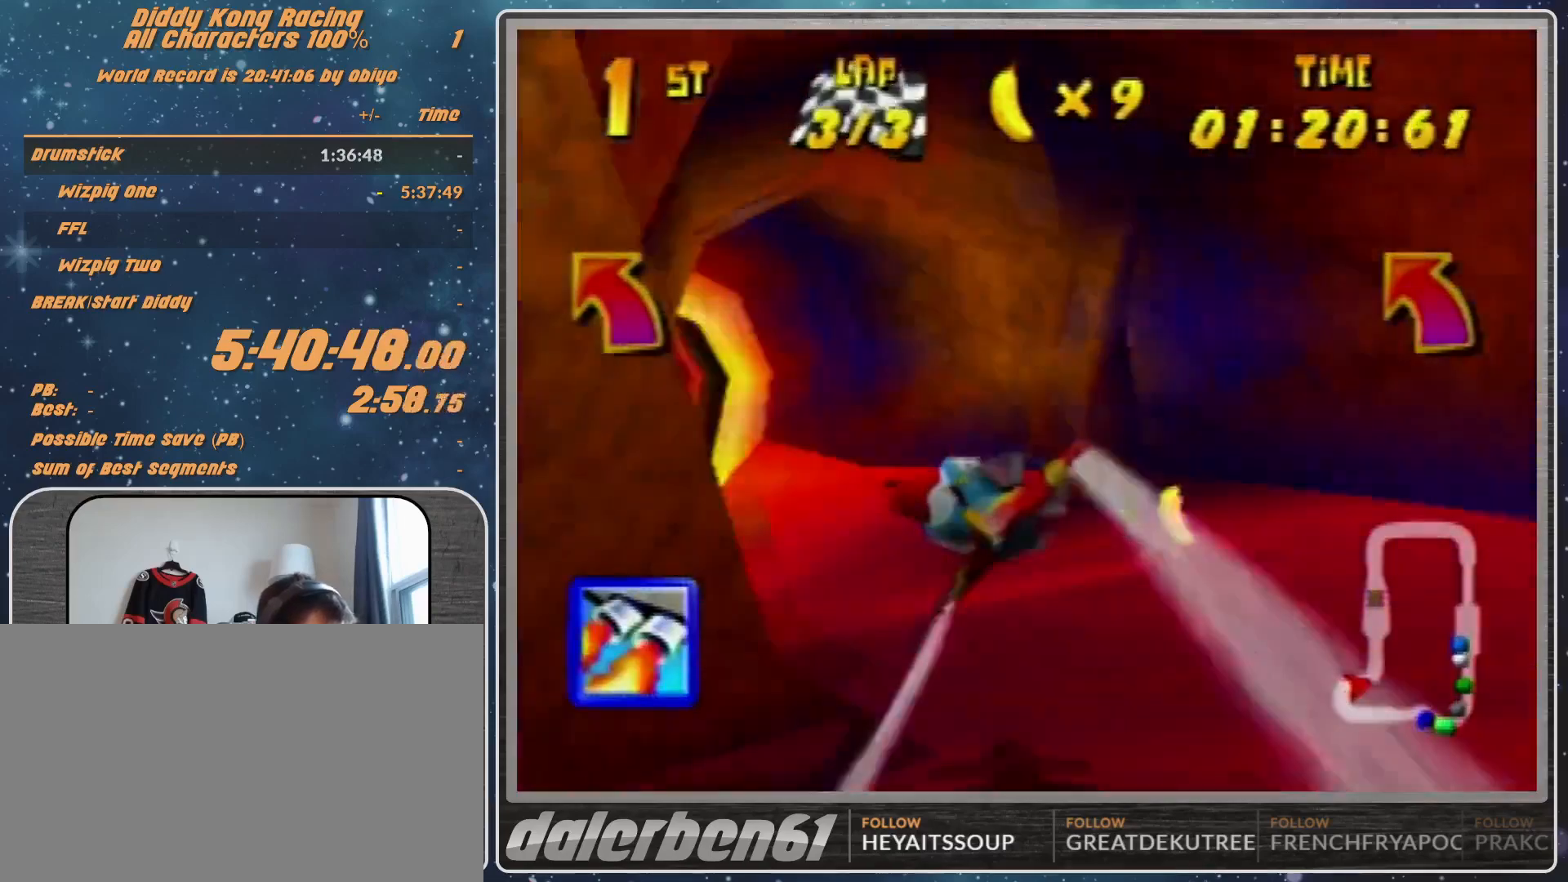
{"buttons": ["A", "R1"], "left_stick": "left", "events": [[67, "A", "up"], [67, "B", "up"], [100, "A", "down"], [200, "A", "up"], [300, "A", "down"], [400, "A", "up"], [500, "A", "down"]]}
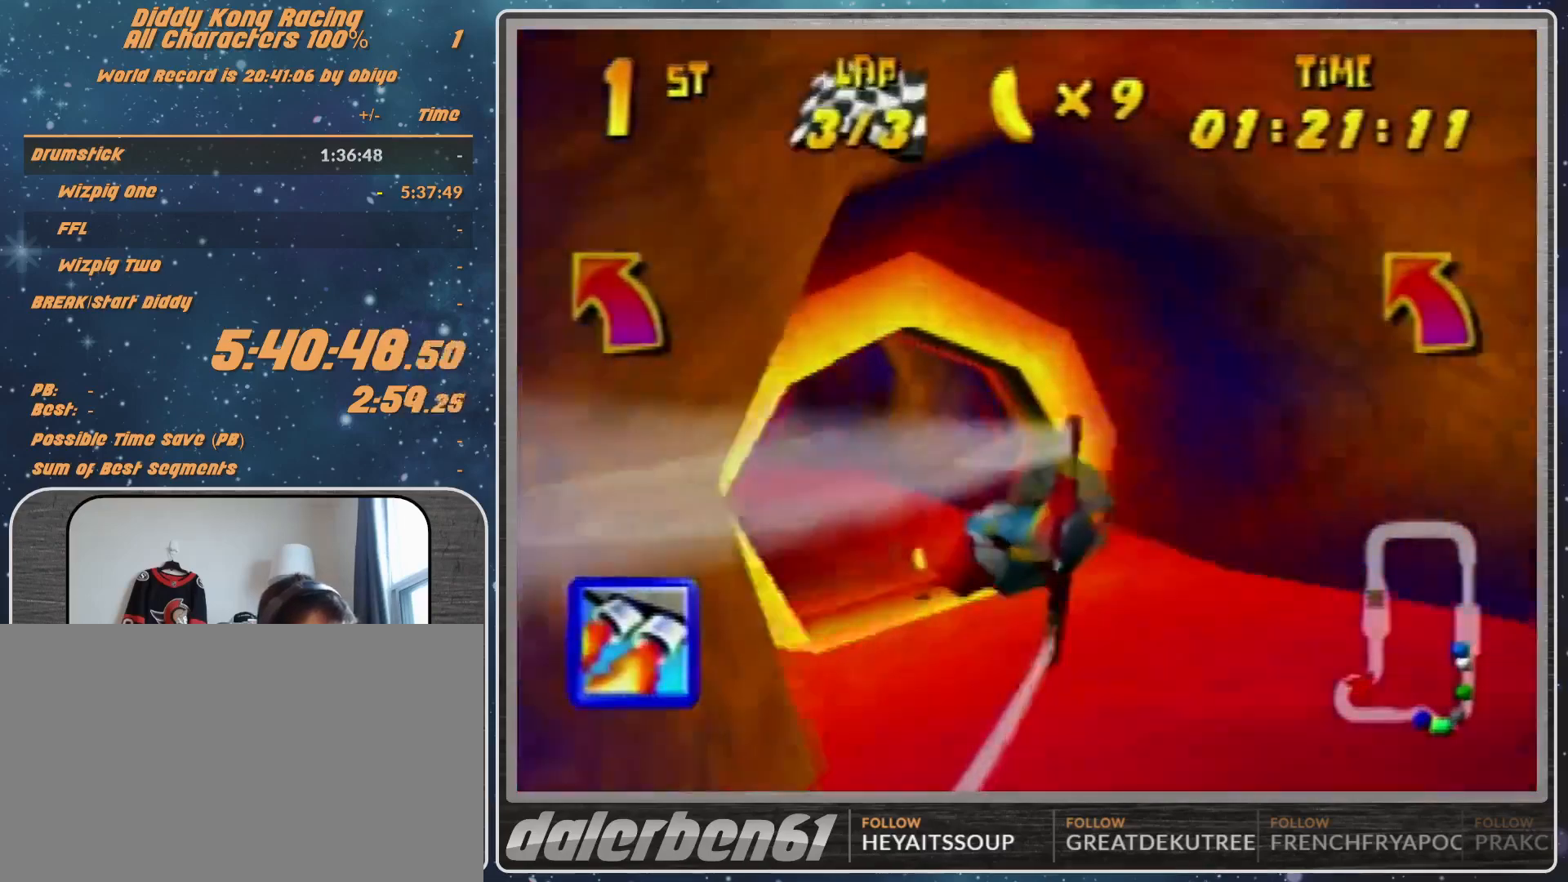
{"buttons": ["R1"], "left_stick": "right", "events": [[167, "A", "up"], [233, "Z", "down"], [300, "Z", "up"], [300, "left_stick", "center"], [500, "left_stick", "right"]]}
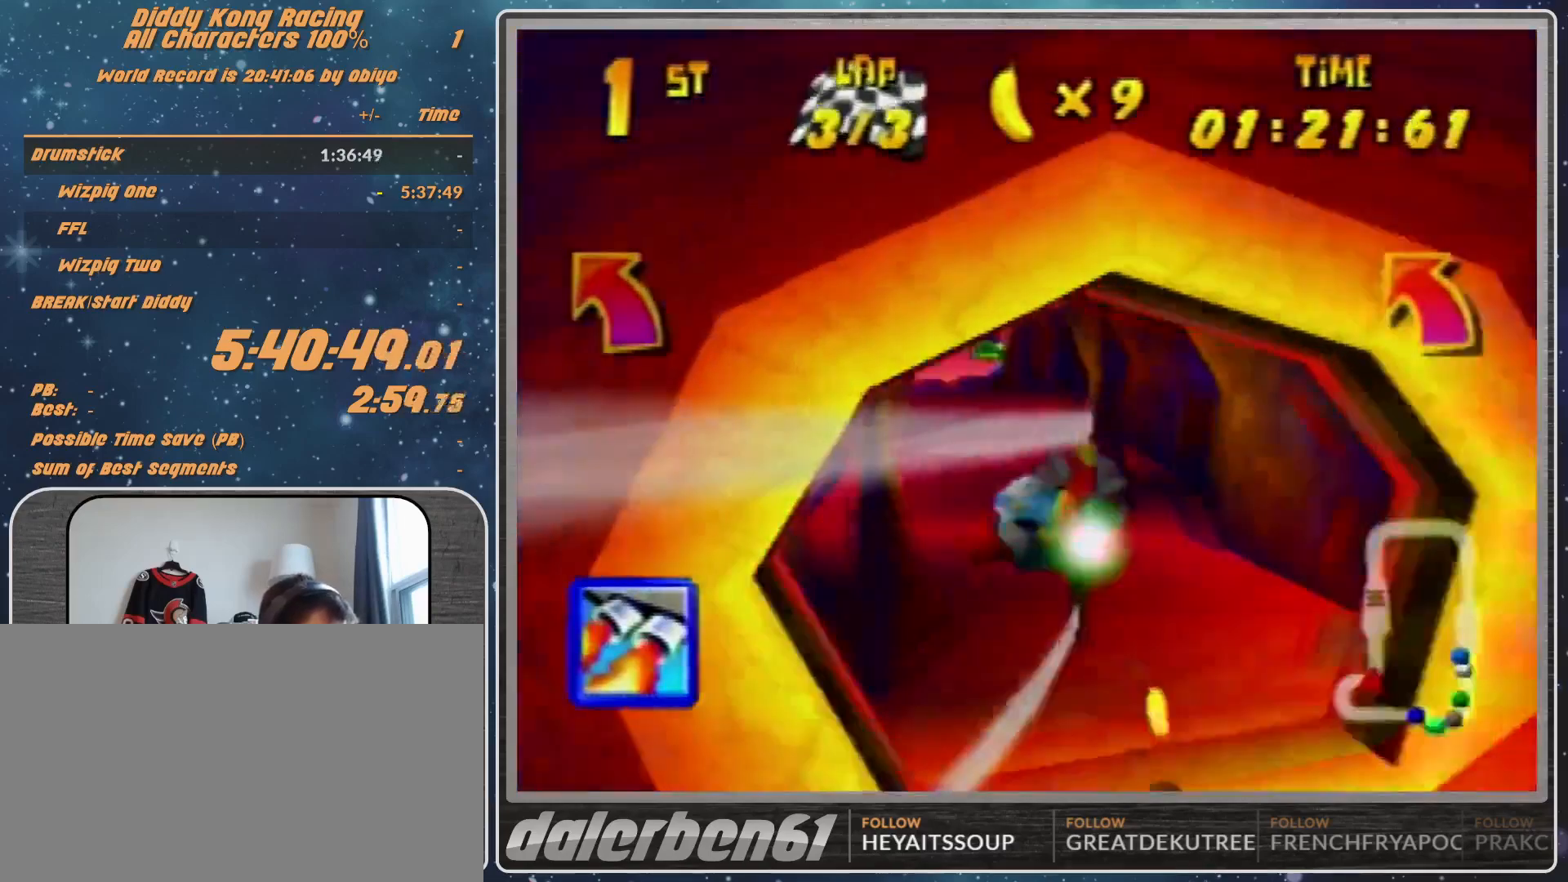
{"buttons": ["R1"], "left_stick": "left", "events": [[200, "R1", "up"], [367, "R1", "down"], [367, "left_stick", "left"], [400, "R1", "up"], [500, "R1", "down"]]}
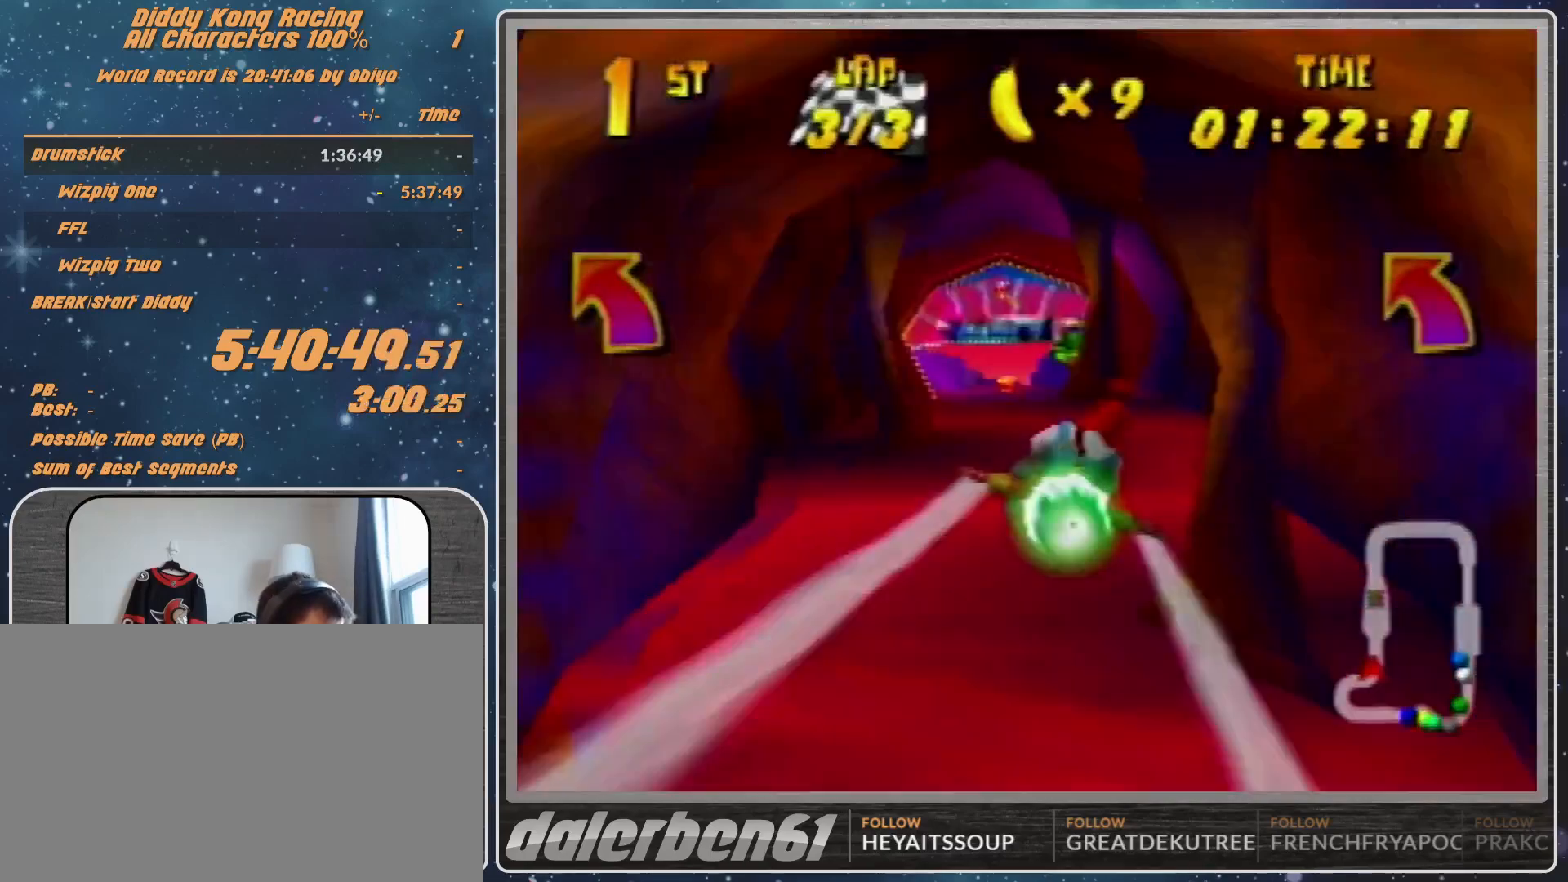
{"buttons": ["R1"], "left_stick": "left", "events": [[200, "R1", "up"], [300, "left_stick", "center"], [500, "R1", "down"], [500, "left_stick", "left"]]}
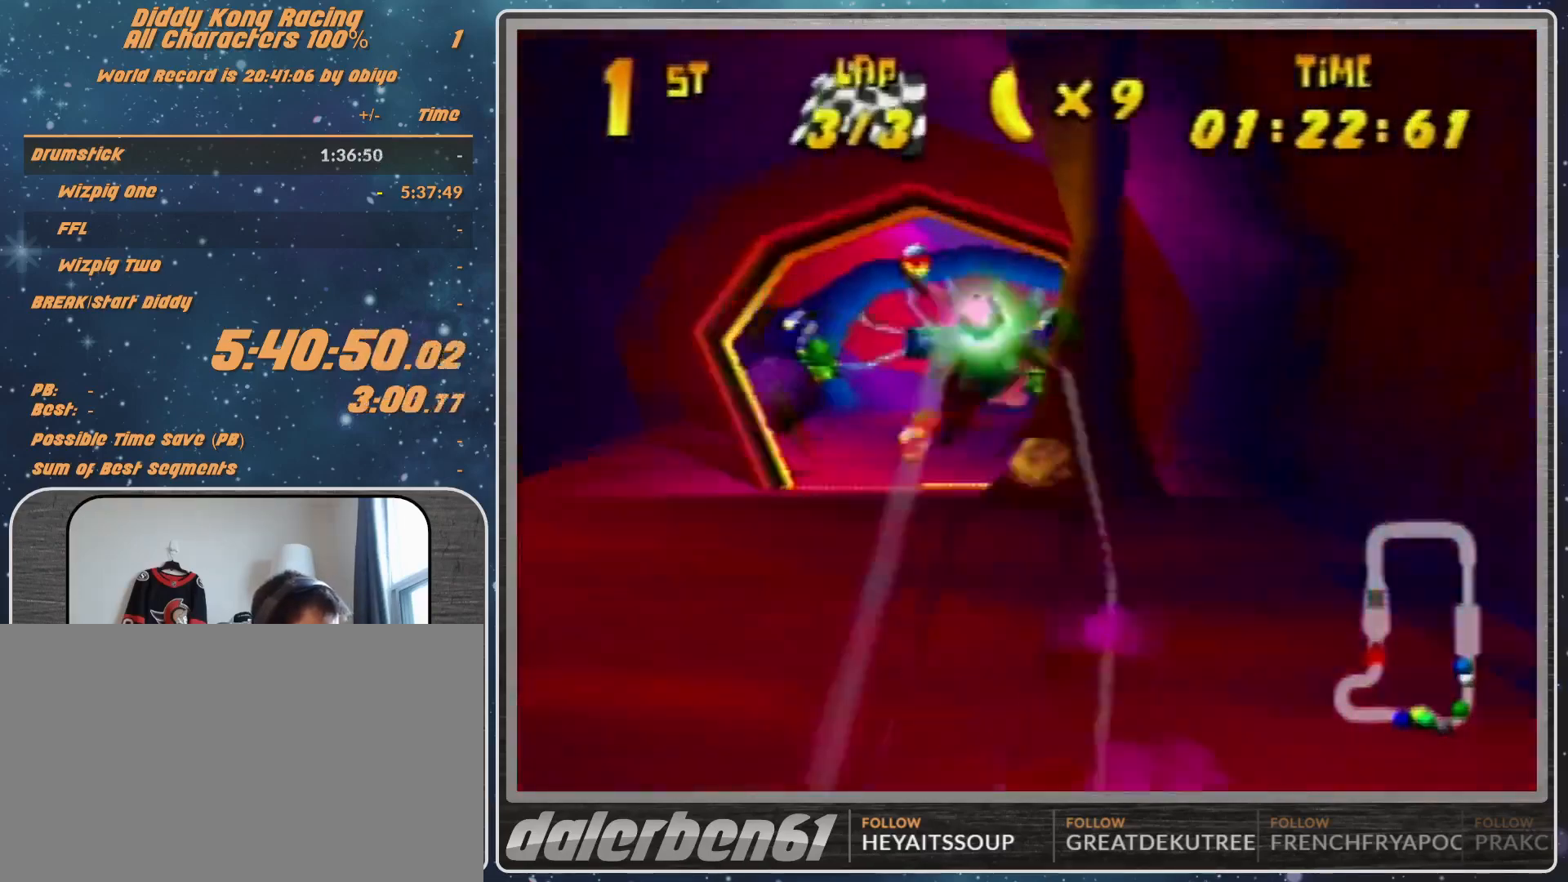
{"buttons": [], "left_stick": "center", "events": [[67, "left_stick", "down-left"], [133, "R1", "up"], [200, "R1", "down"], [200, "left_stick", "left"], [367, "R1", "up"], [500, "left_stick", "center"]]}
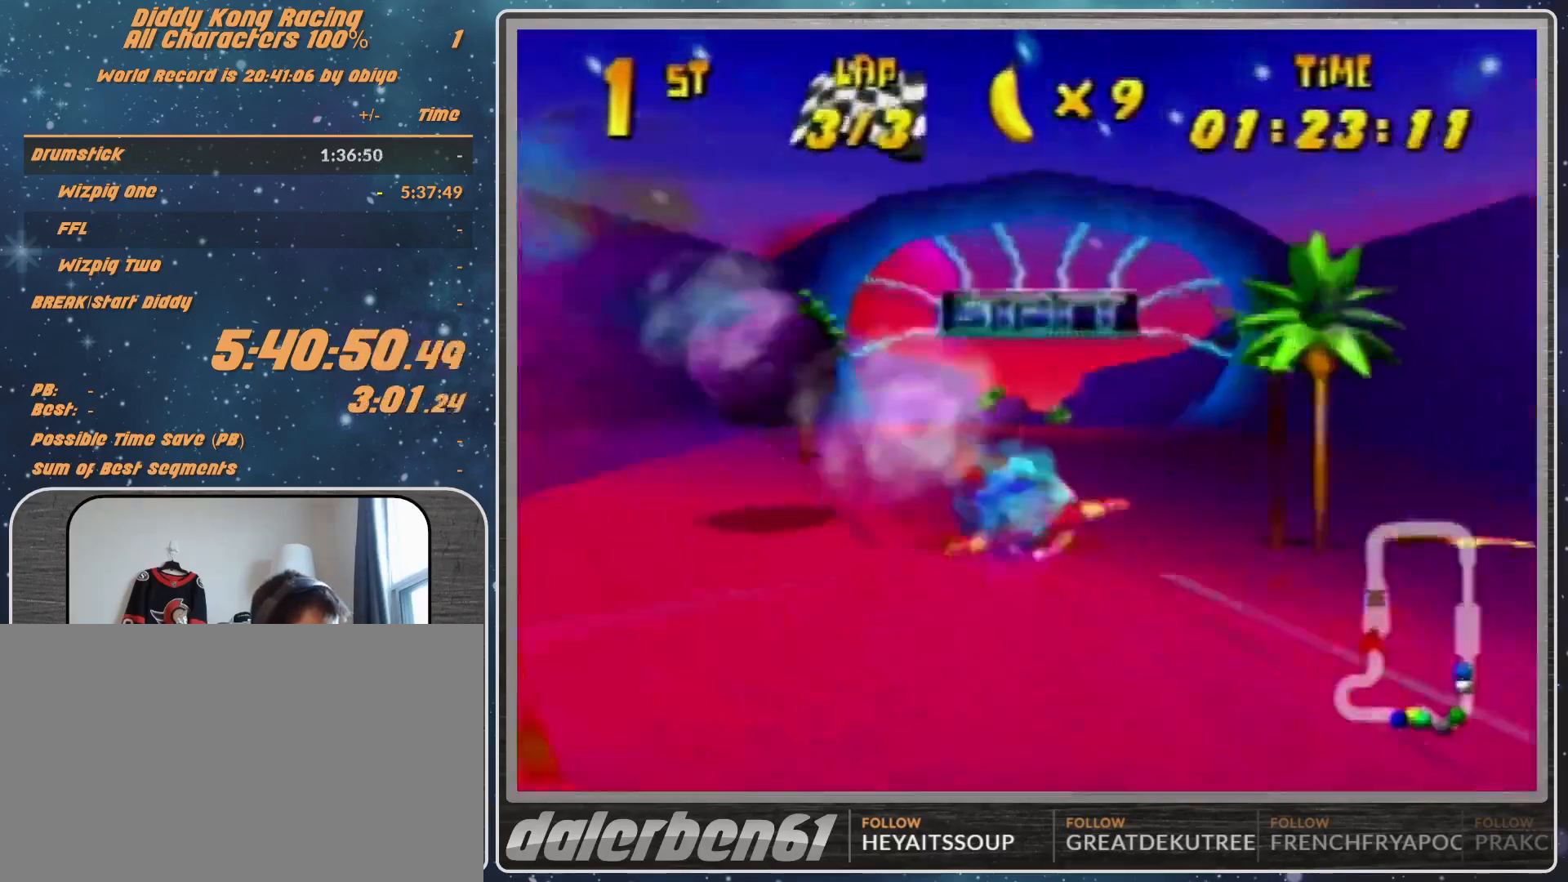
{"buttons": [], "left_stick": "center", "events": []}
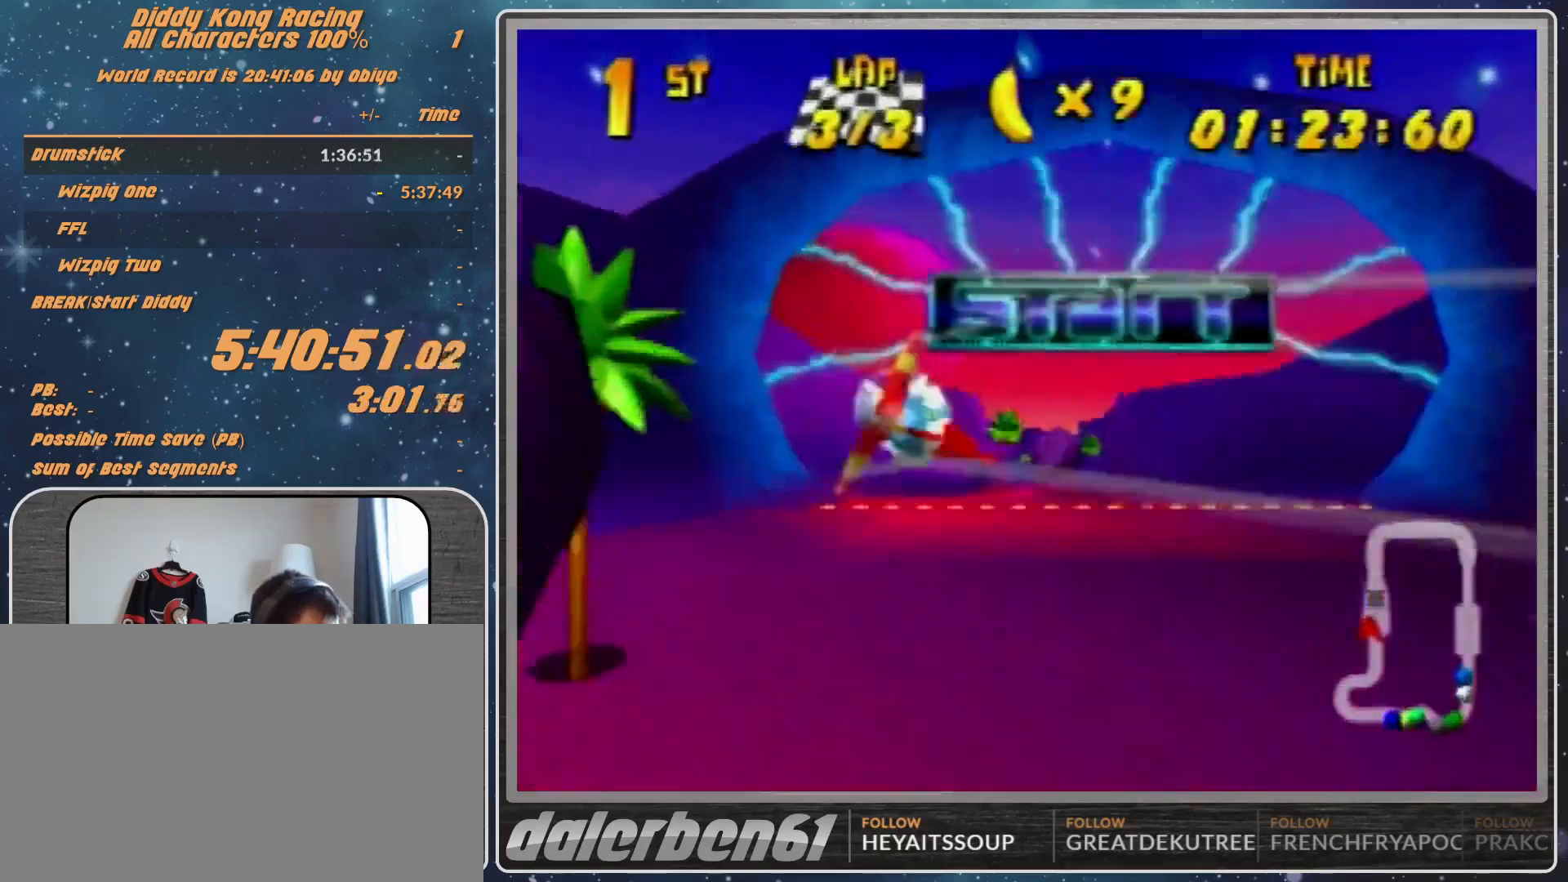
{"buttons": [], "left_stick": "center", "events": [[267, "START", "down"], [433, "START", "up"]]}
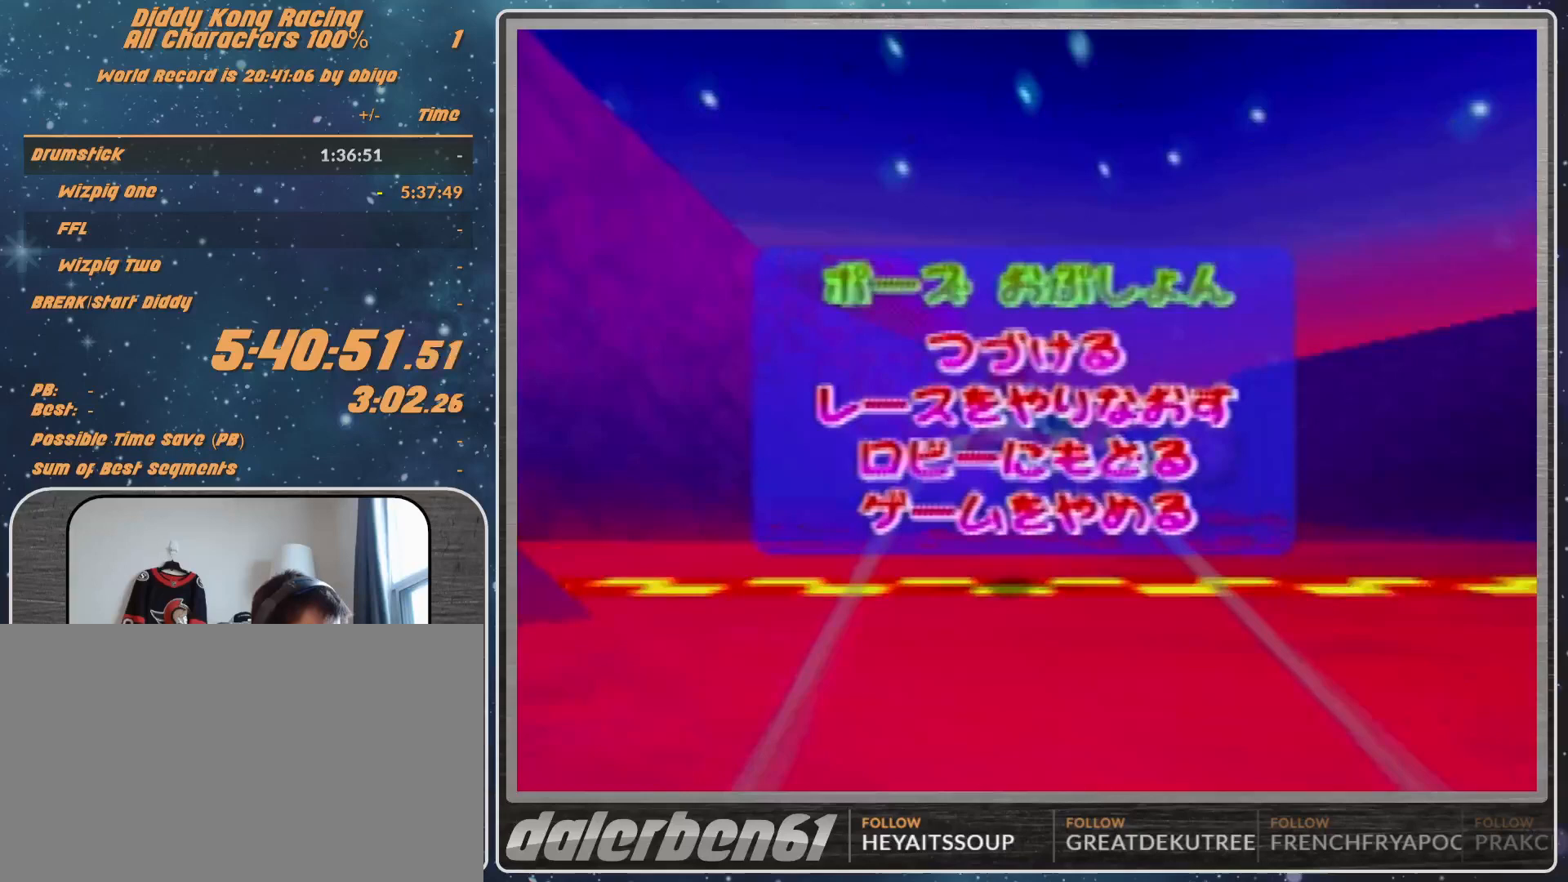
{"buttons": [], "left_stick": "center", "events": [[300, "left_stick", "down"], [400, "left_stick", "center"]]}
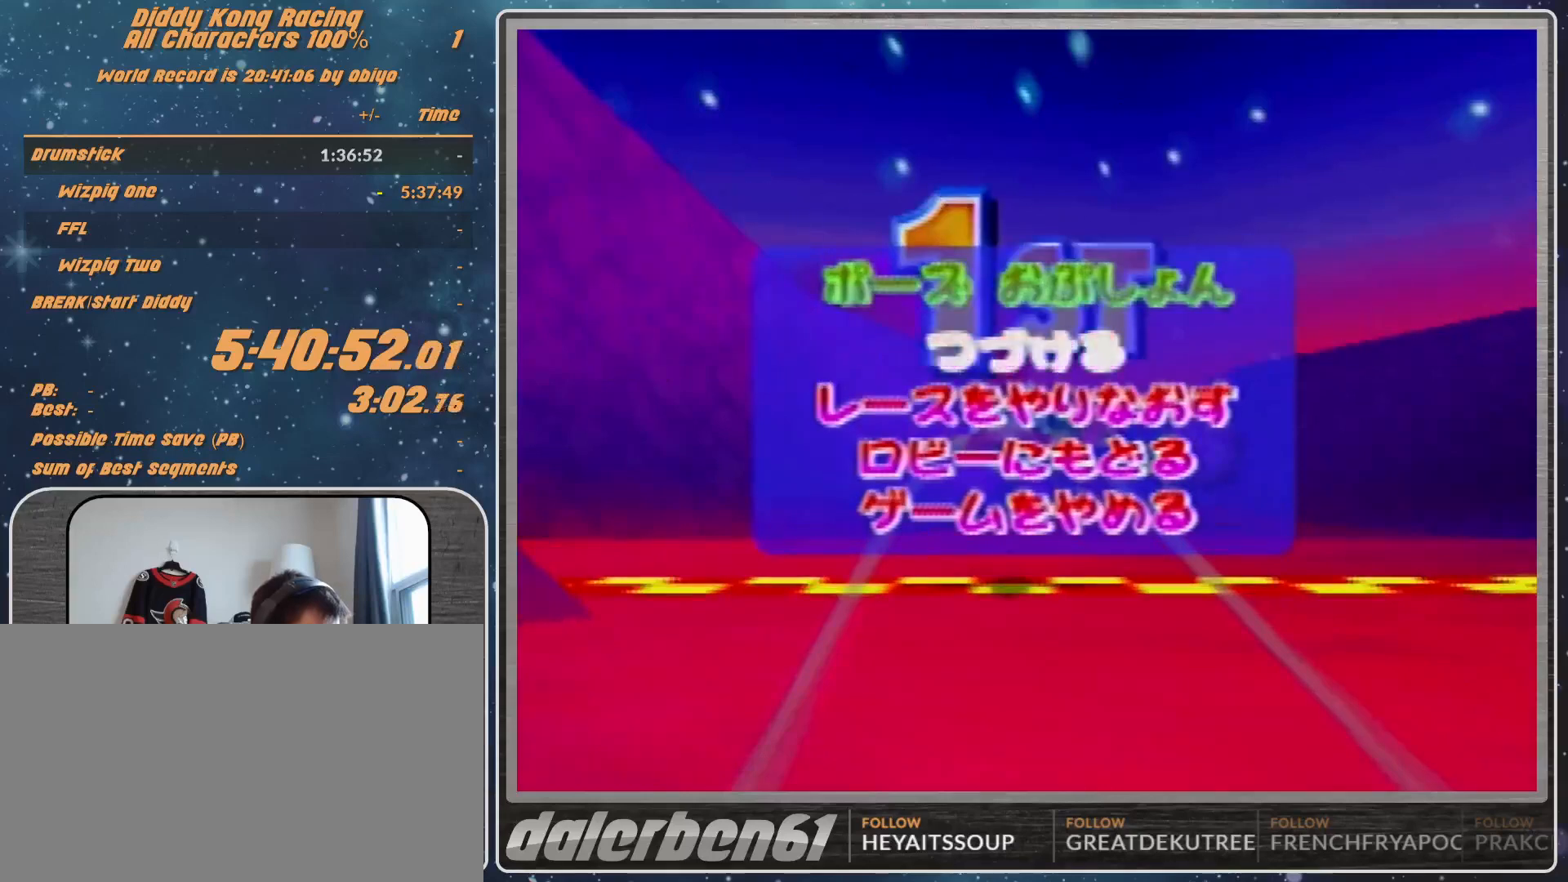
{"buttons": [], "left_stick": "center", "events": []}
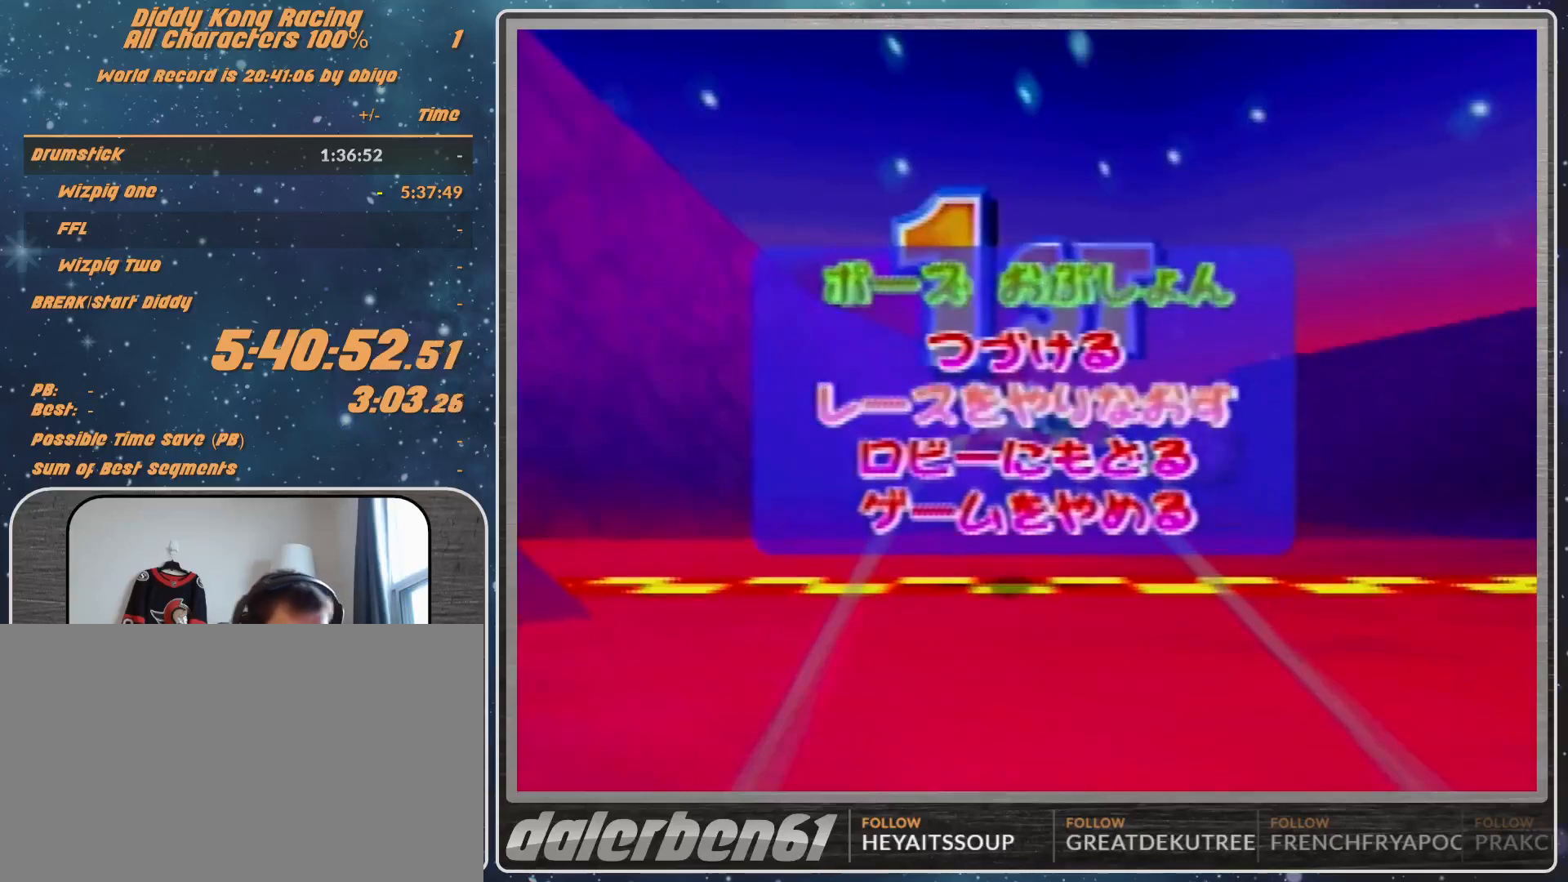
{"buttons": [], "left_stick": "center", "events": []}
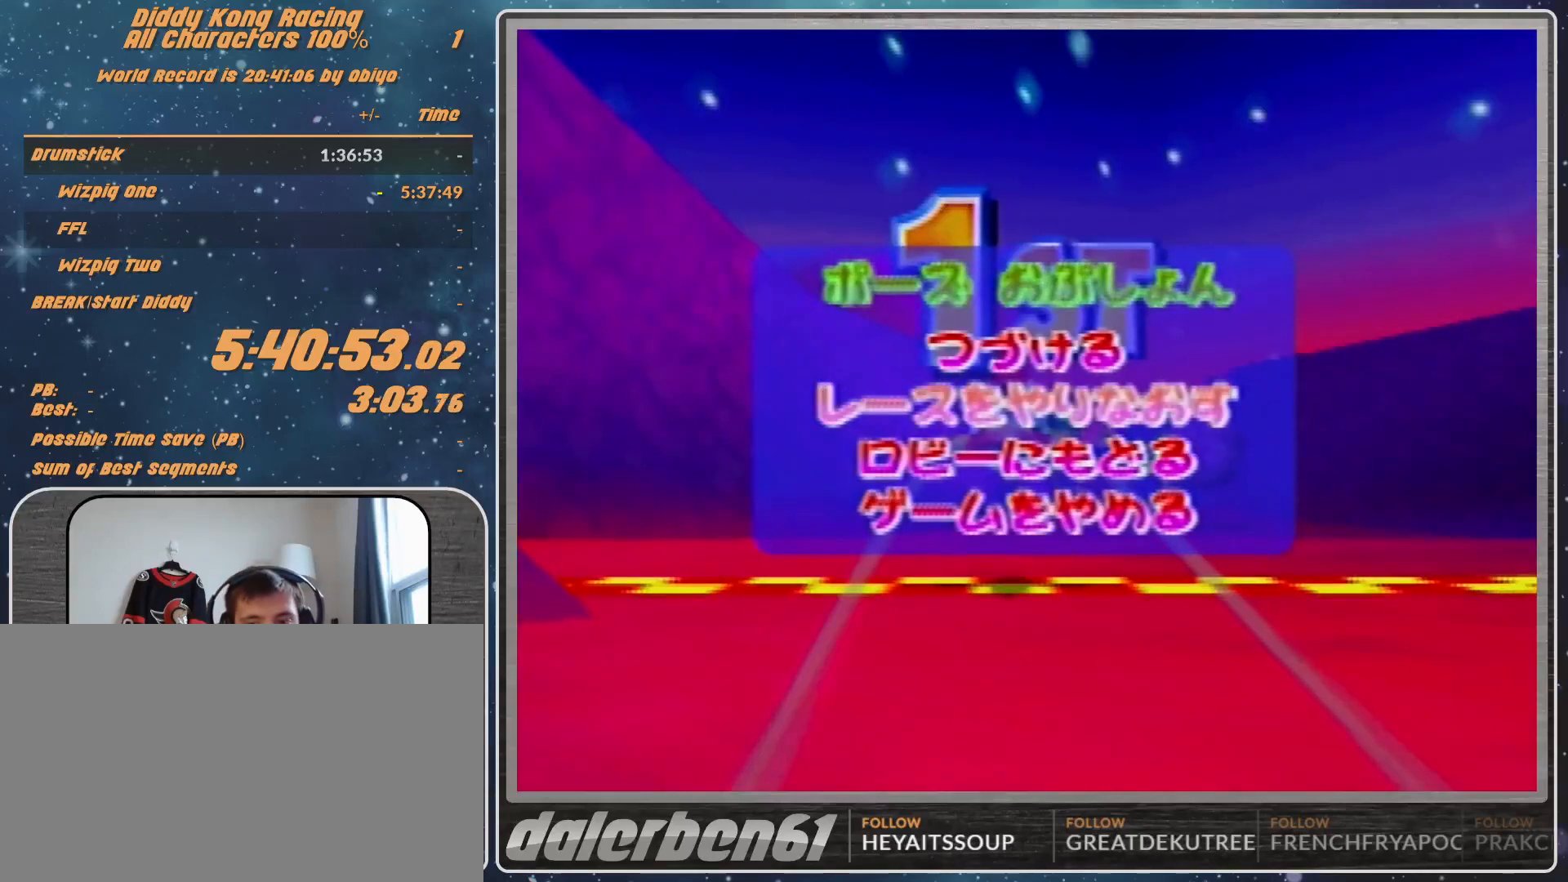
{"buttons": [], "left_stick": "center", "events": []}
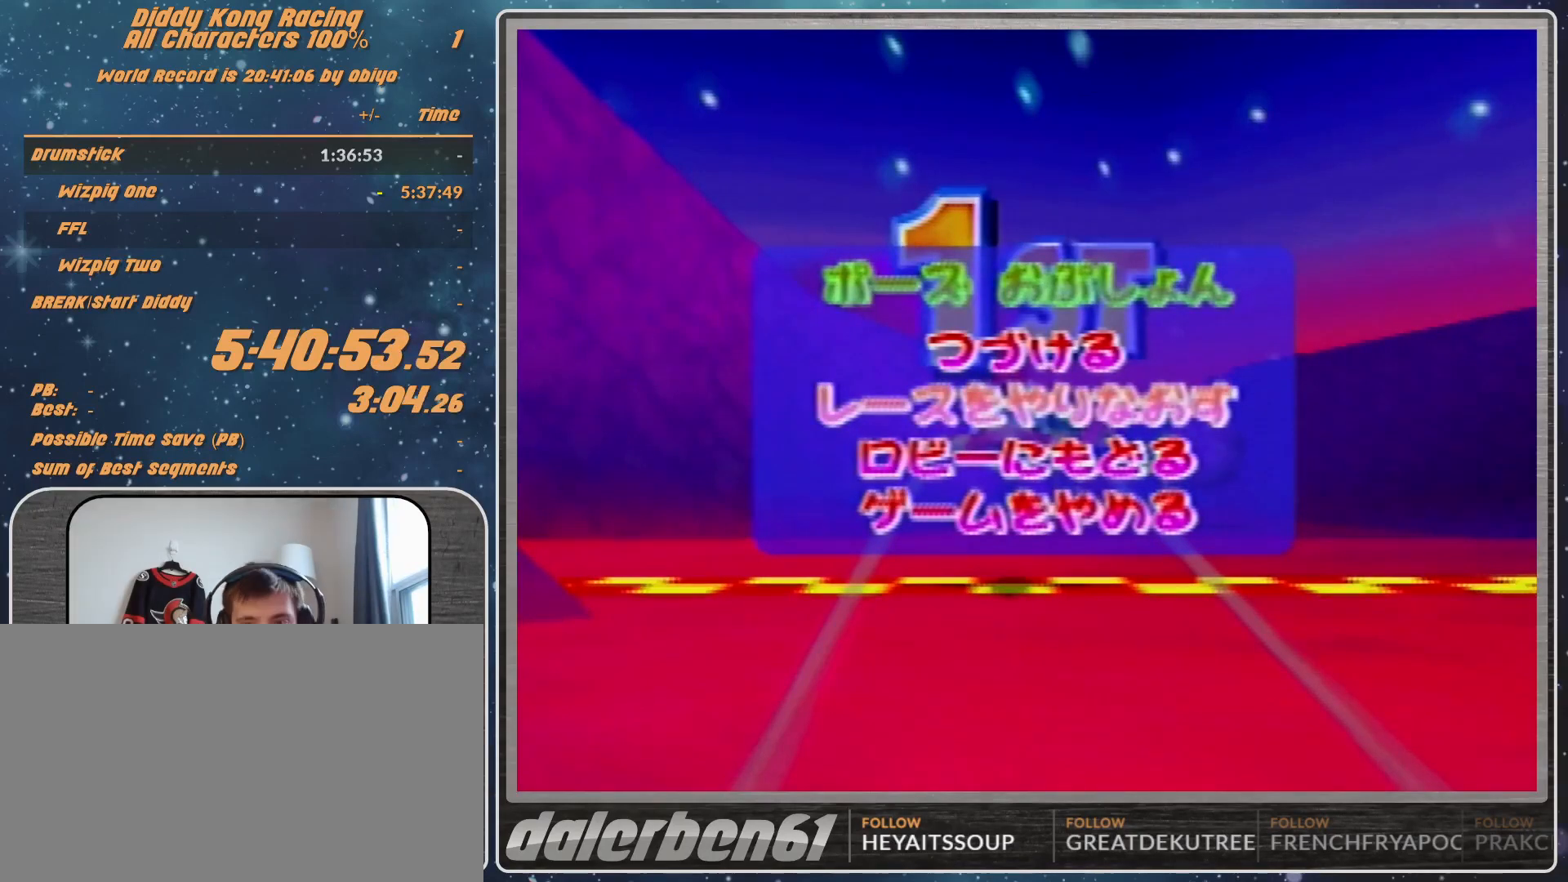
{"buttons": [], "left_stick": "center", "events": []}
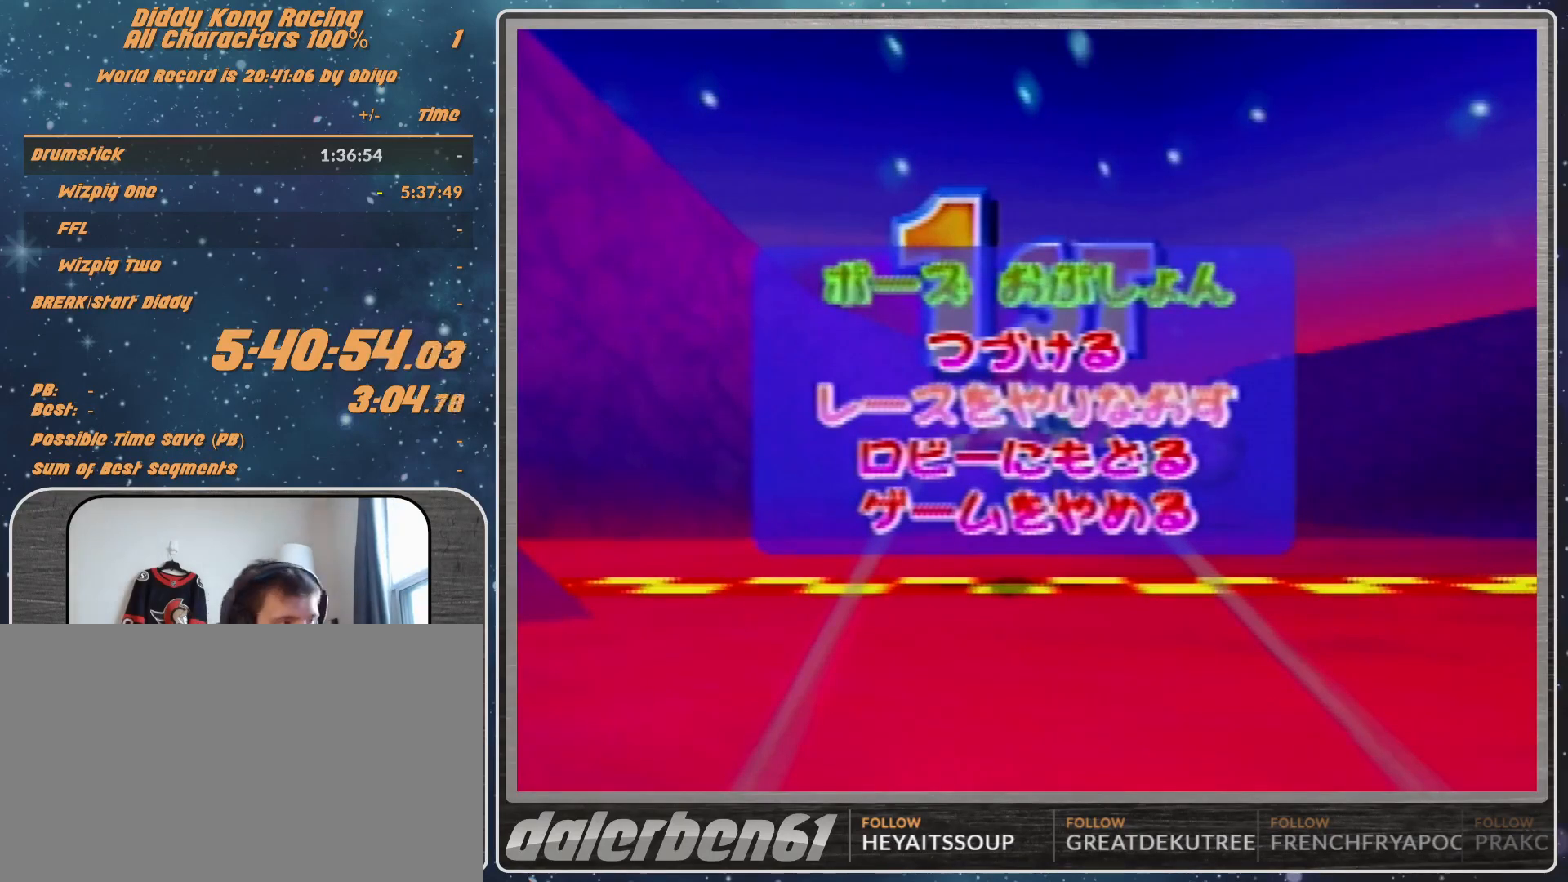
{"buttons": [], "left_stick": "center", "events": []}
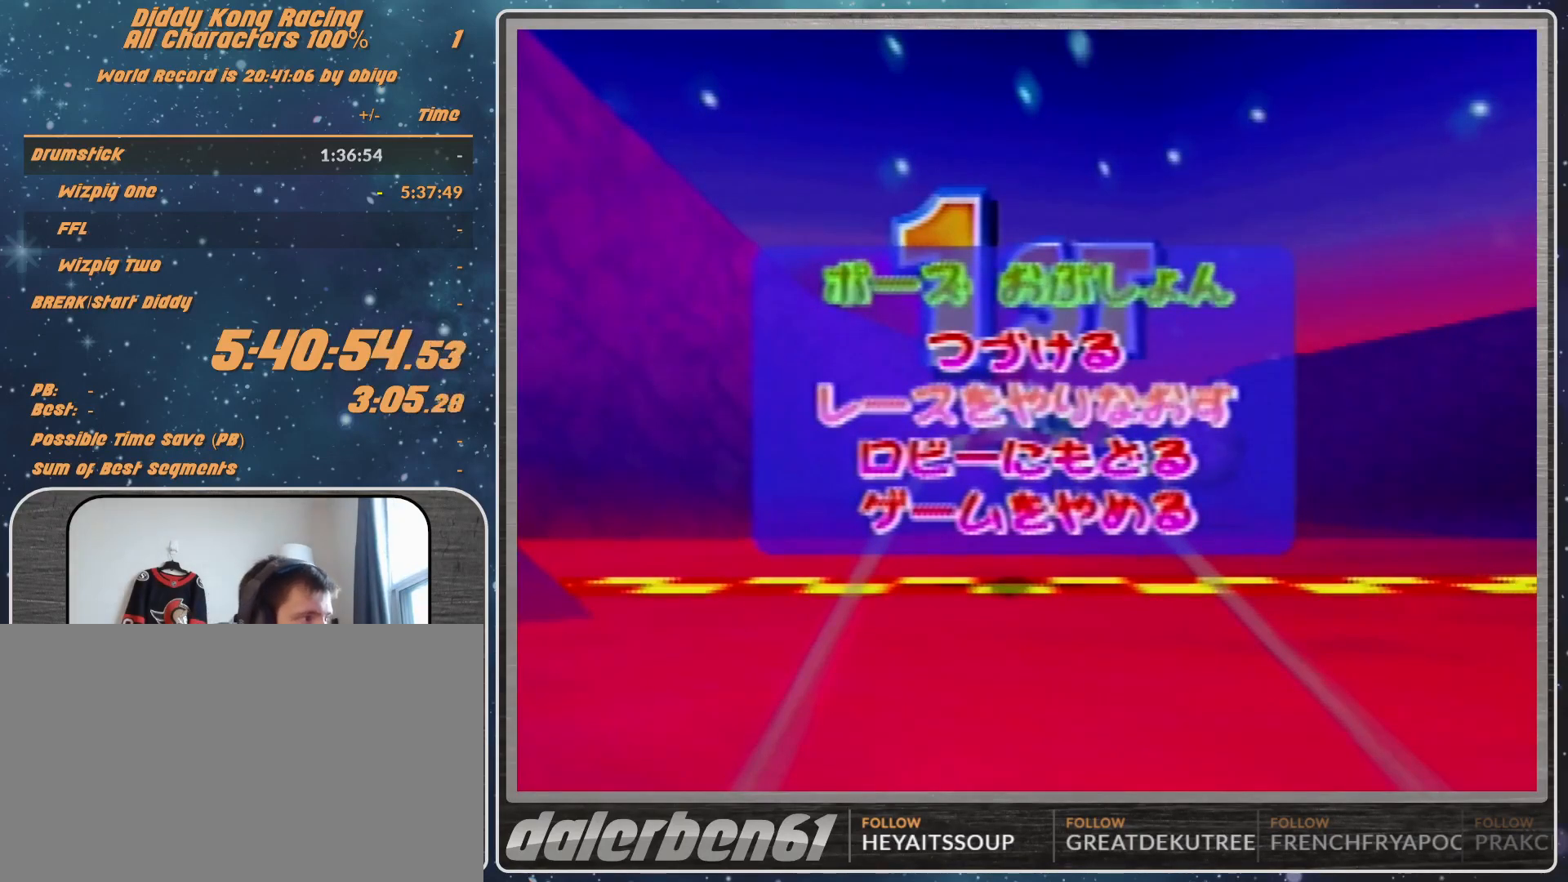
{"buttons": [], "left_stick": "center", "events": [[100, "A", "down"], [233, "A", "up"]]}
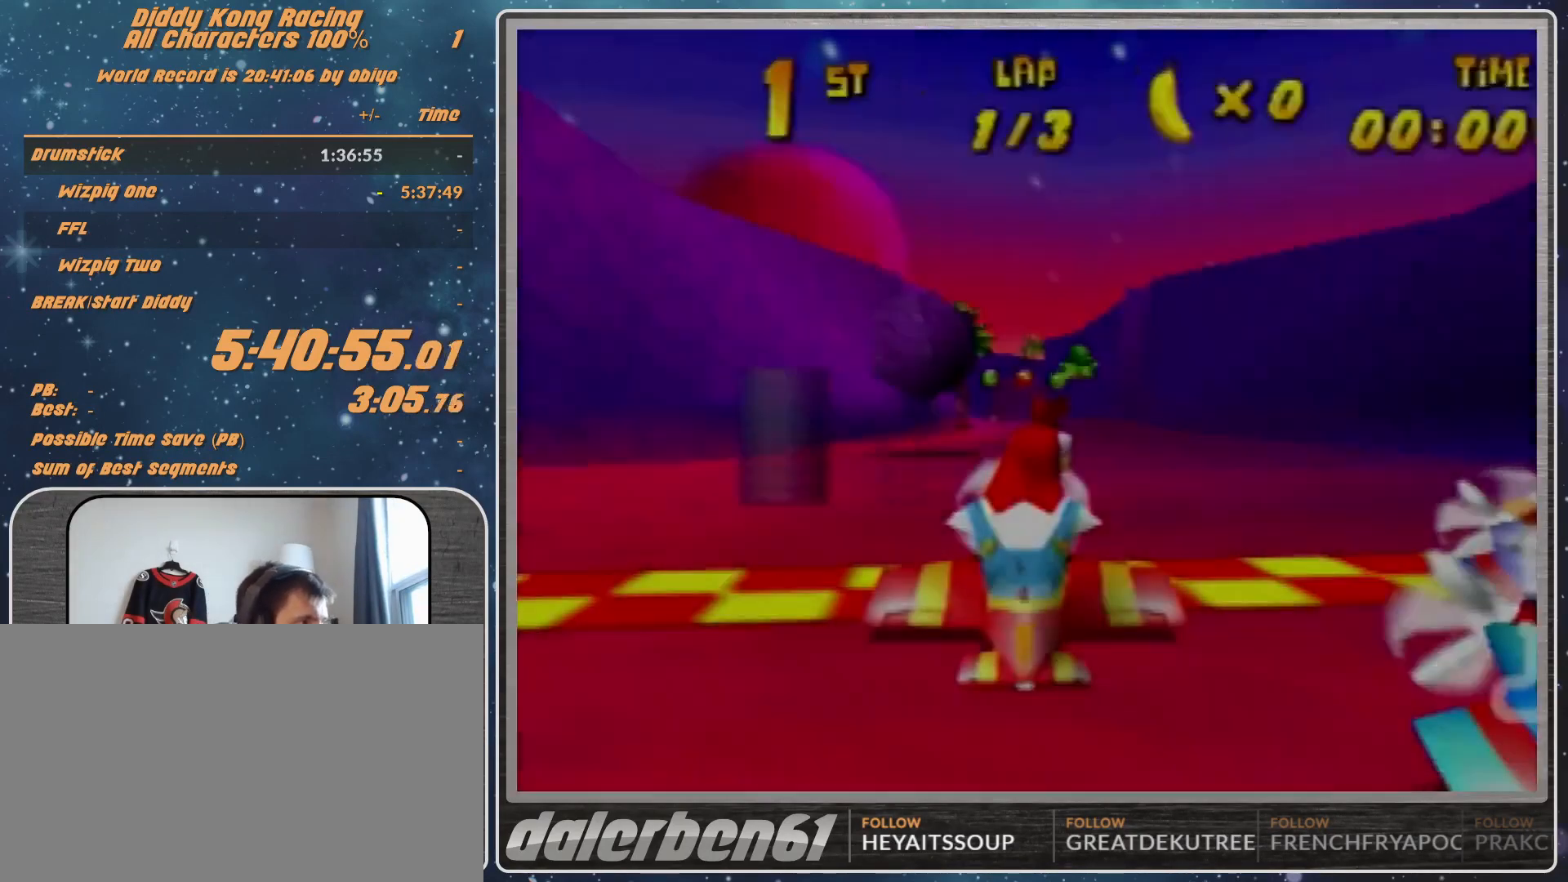
{"buttons": [], "left_stick": "center", "events": []}
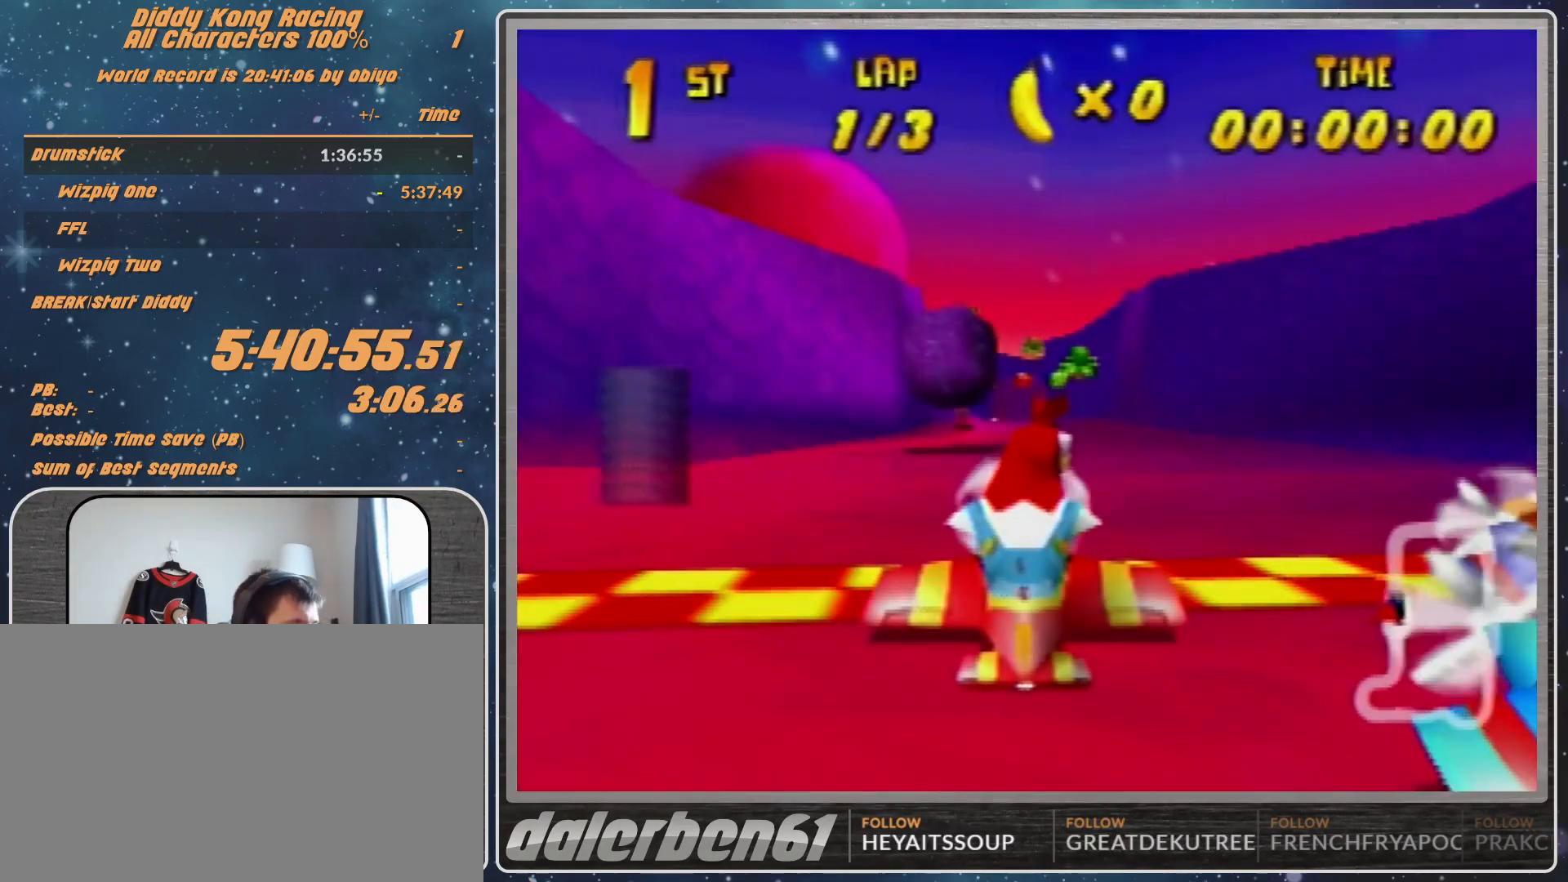
{"buttons": [], "left_stick": "center", "events": []}
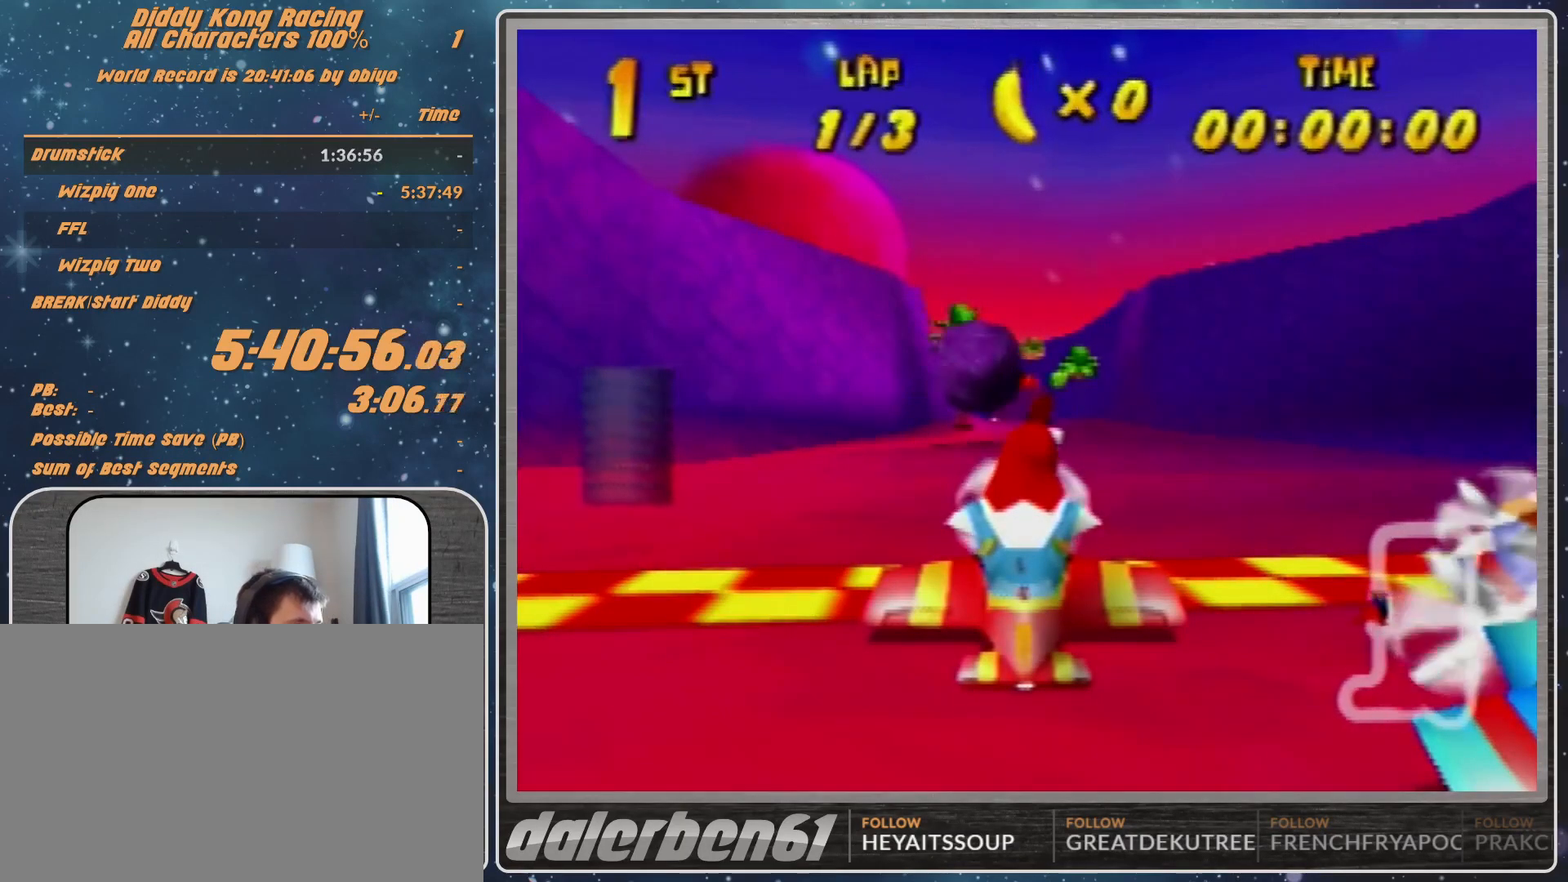
{"buttons": [], "left_stick": "center", "events": []}
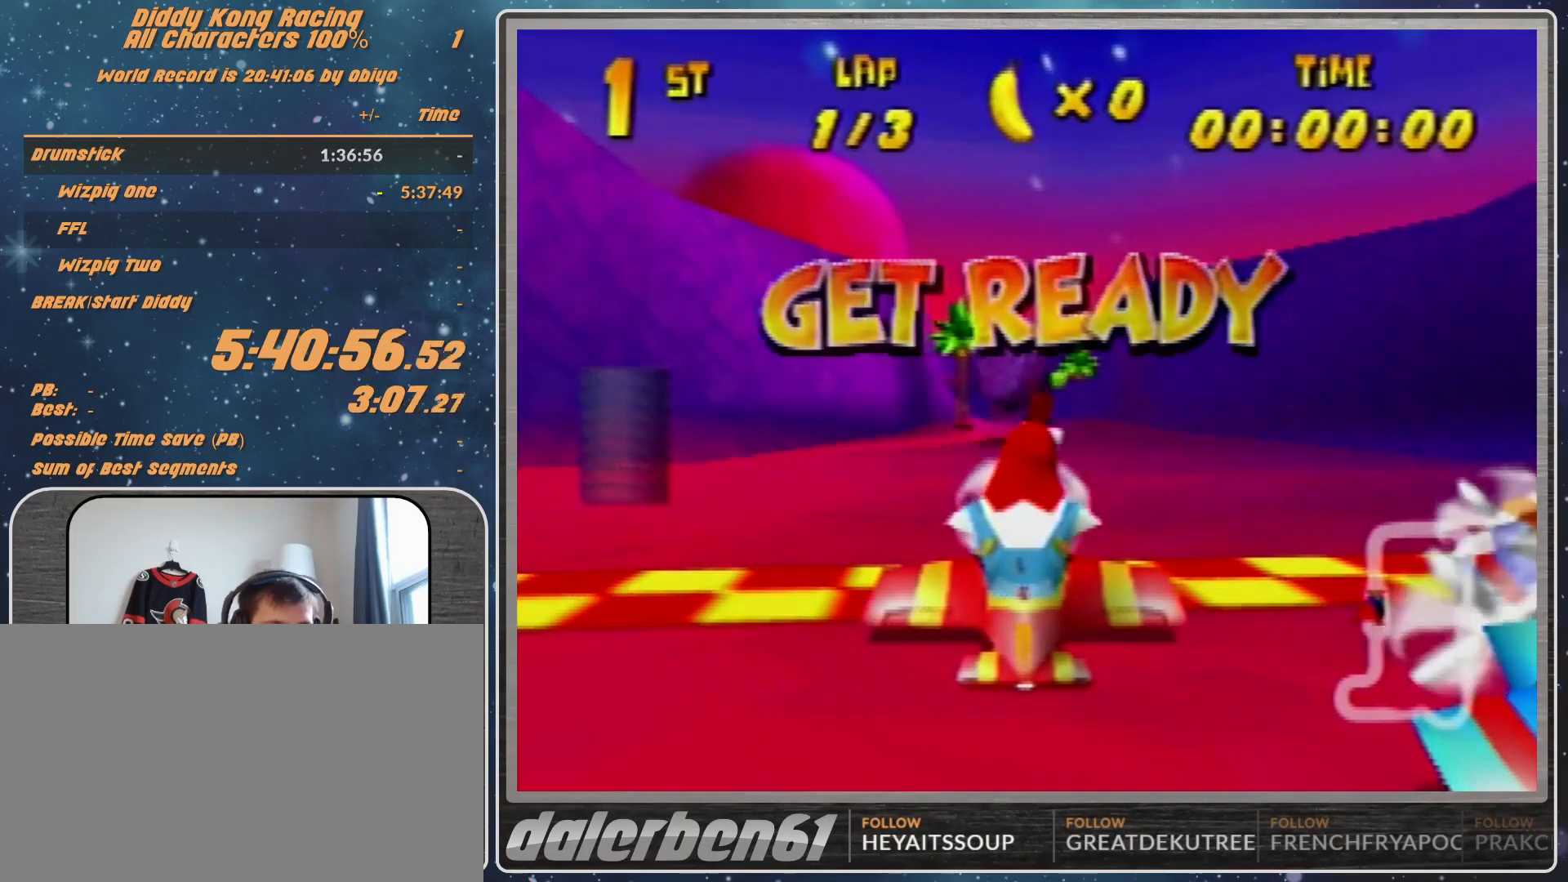
{"buttons": [], "left_stick": "center", "events": []}
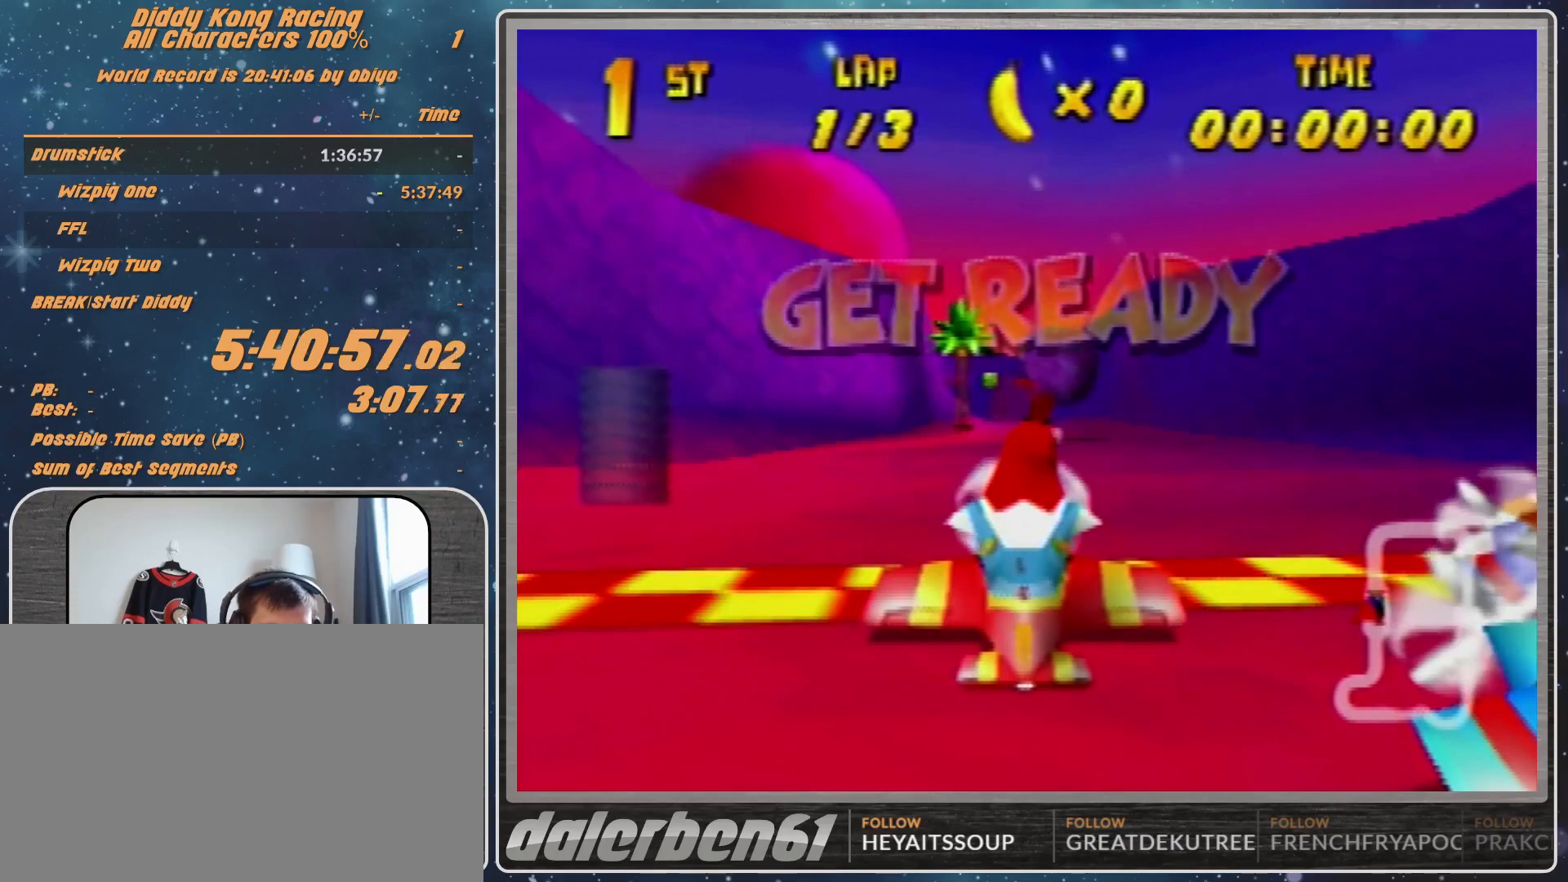
{"buttons": ["A"], "left_stick": "center", "events": [[300, "A", "down"]]}